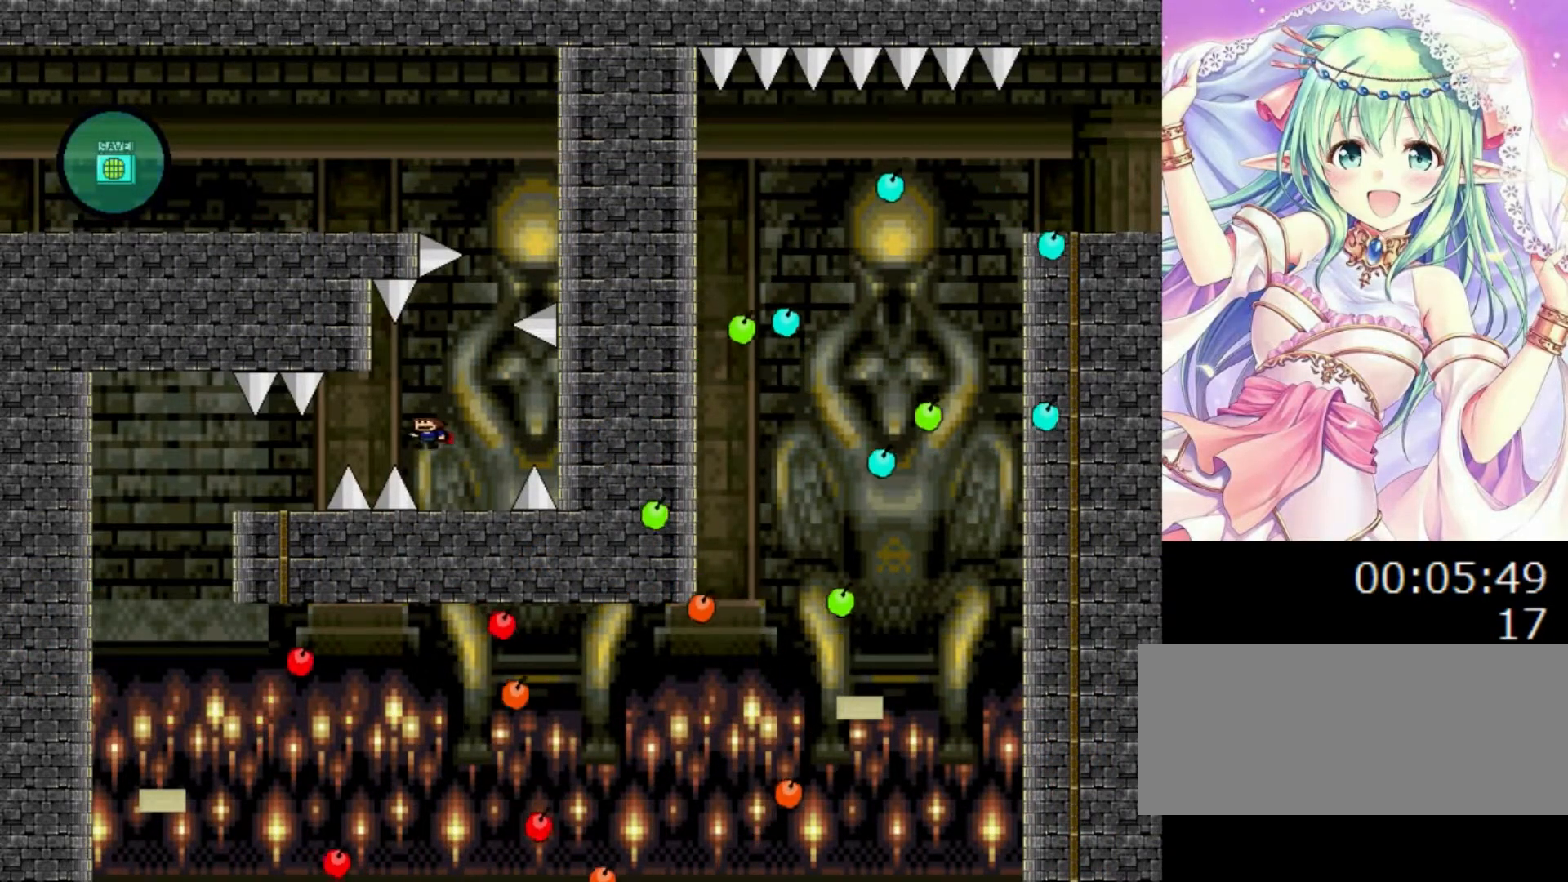
Gameplay with keyboard; each line is a JSON object with the keys held at the frame after it. "events" lists presses ("down") and releases ("up") of "0", "1", "2", "left", "r", "right", "s" and "z" between this image and that frame as [ms after this image, input, new state], when the widget could be followed in between. No other keys are recorded. Mouse input is not recorded.
{"keys": ["left"], "events": [[100, "0", "up"]]}
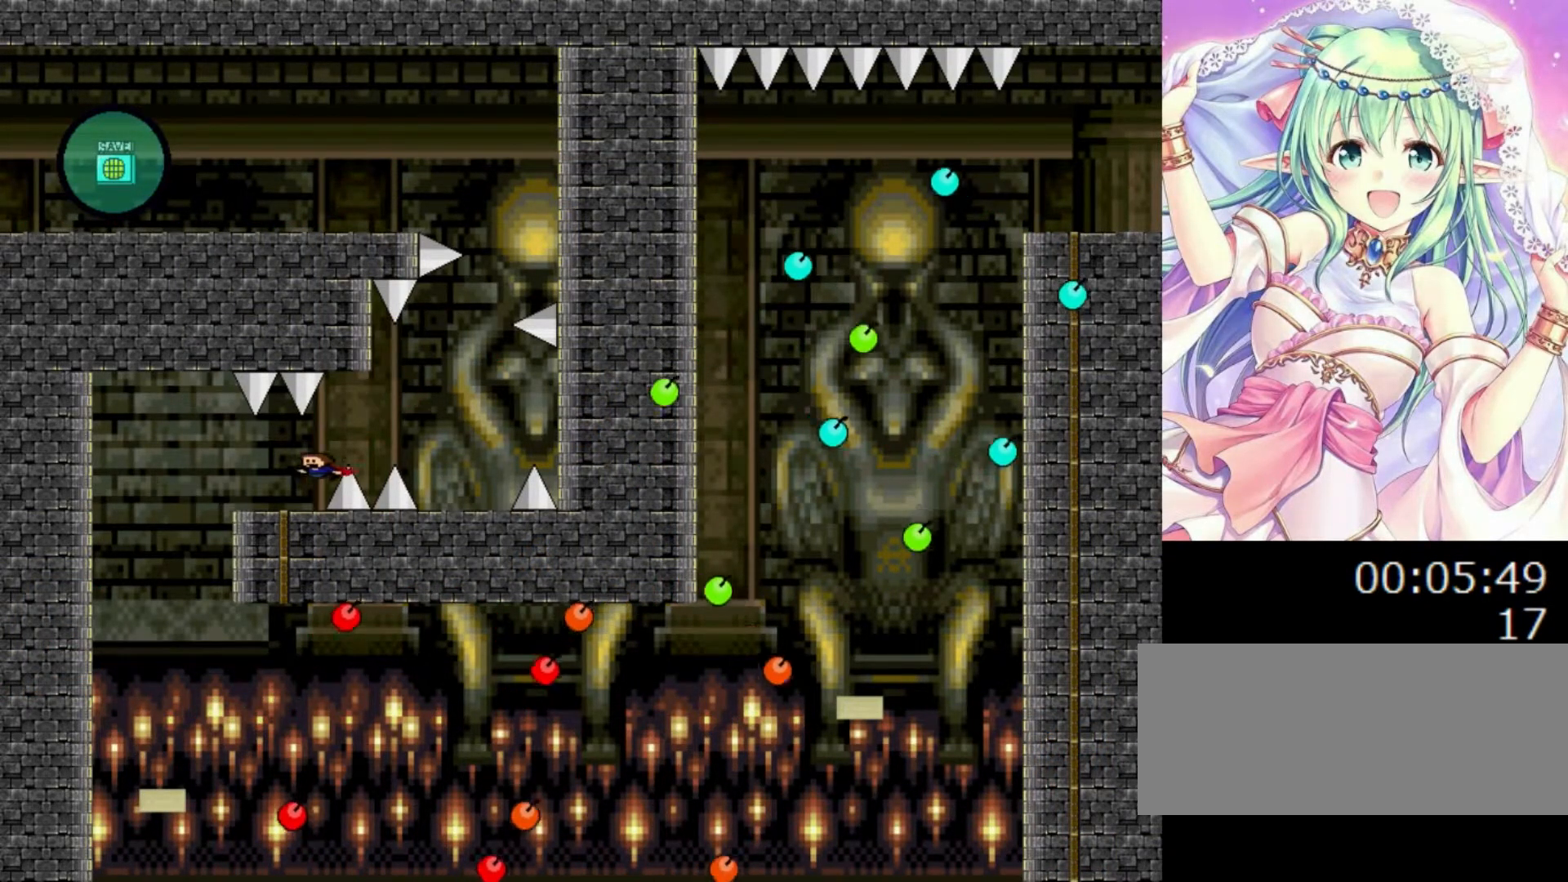
{"keys": ["left"], "events": []}
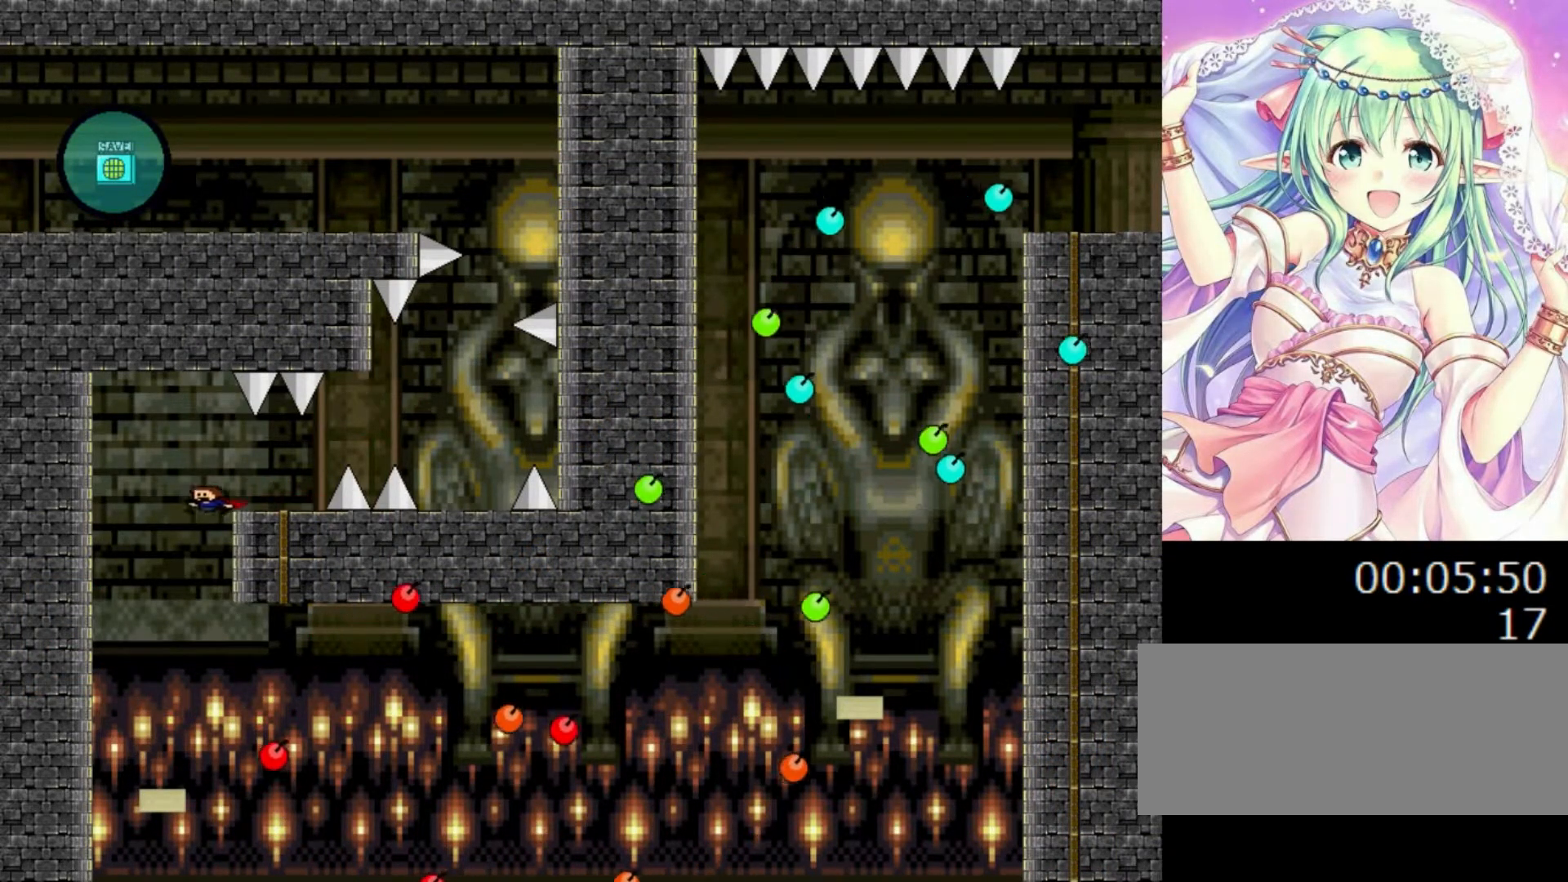
{"keys": [], "events": [[240, "left", "up"]]}
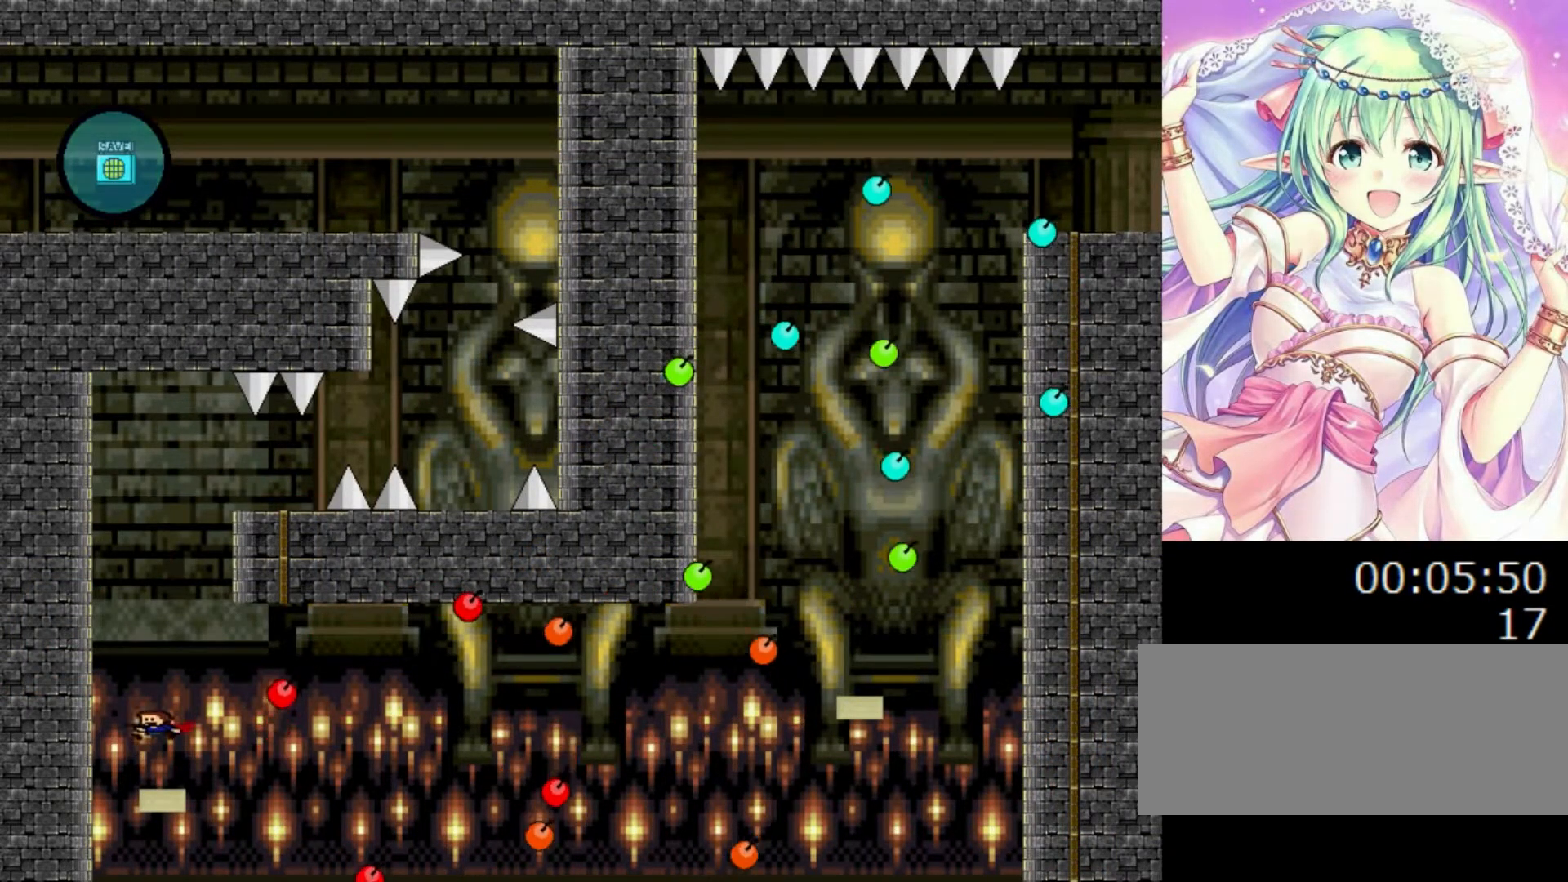
{"keys": [], "events": []}
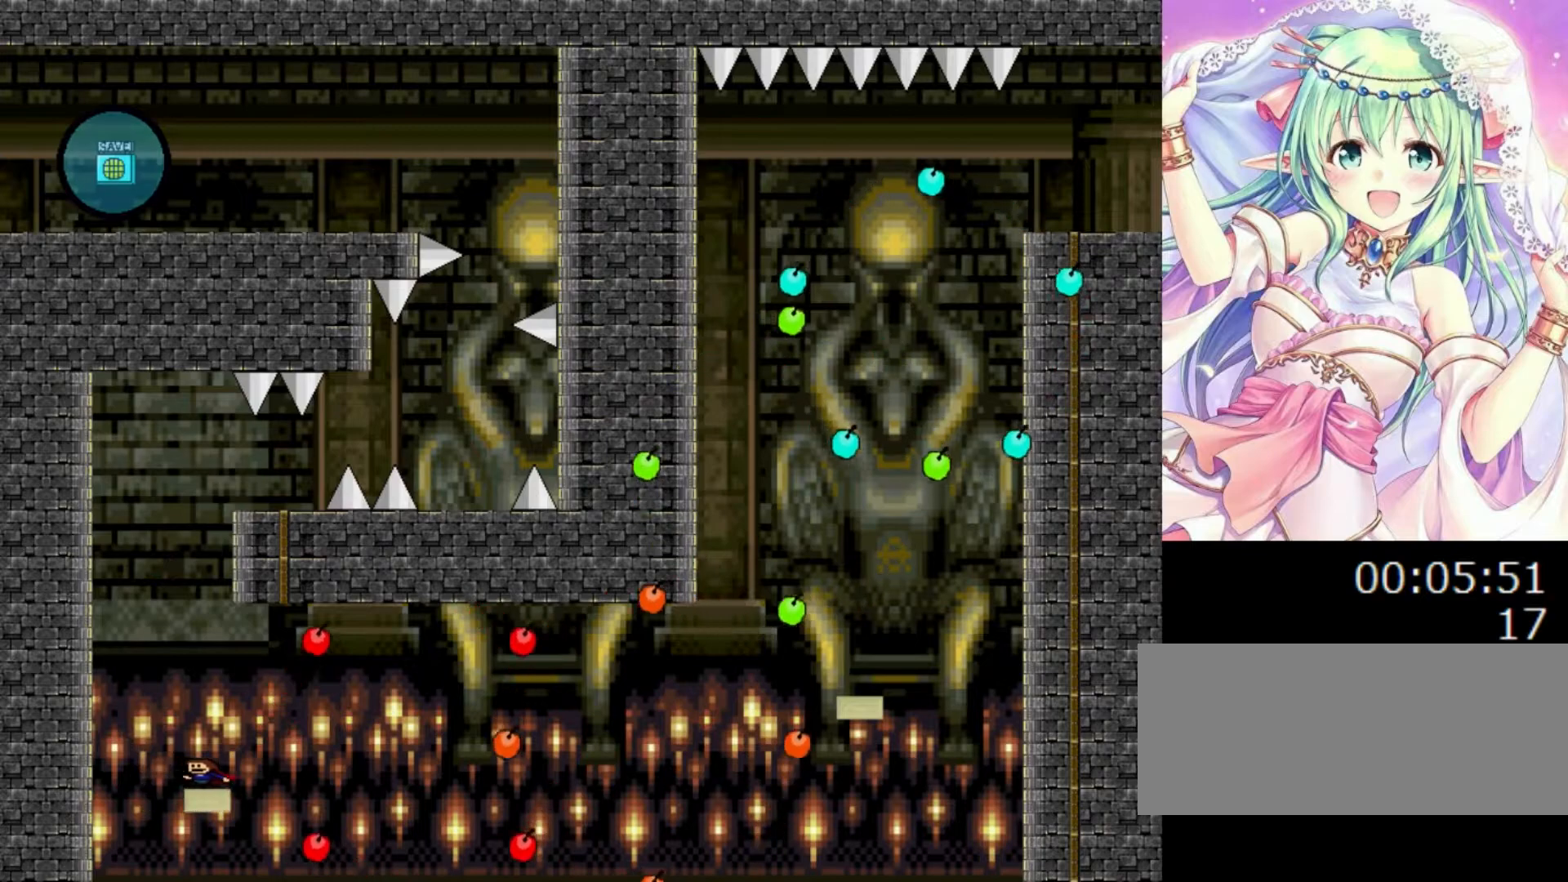
{"keys": ["0", "right"], "events": [[200, "0", "down"], [200, "right", "down"]]}
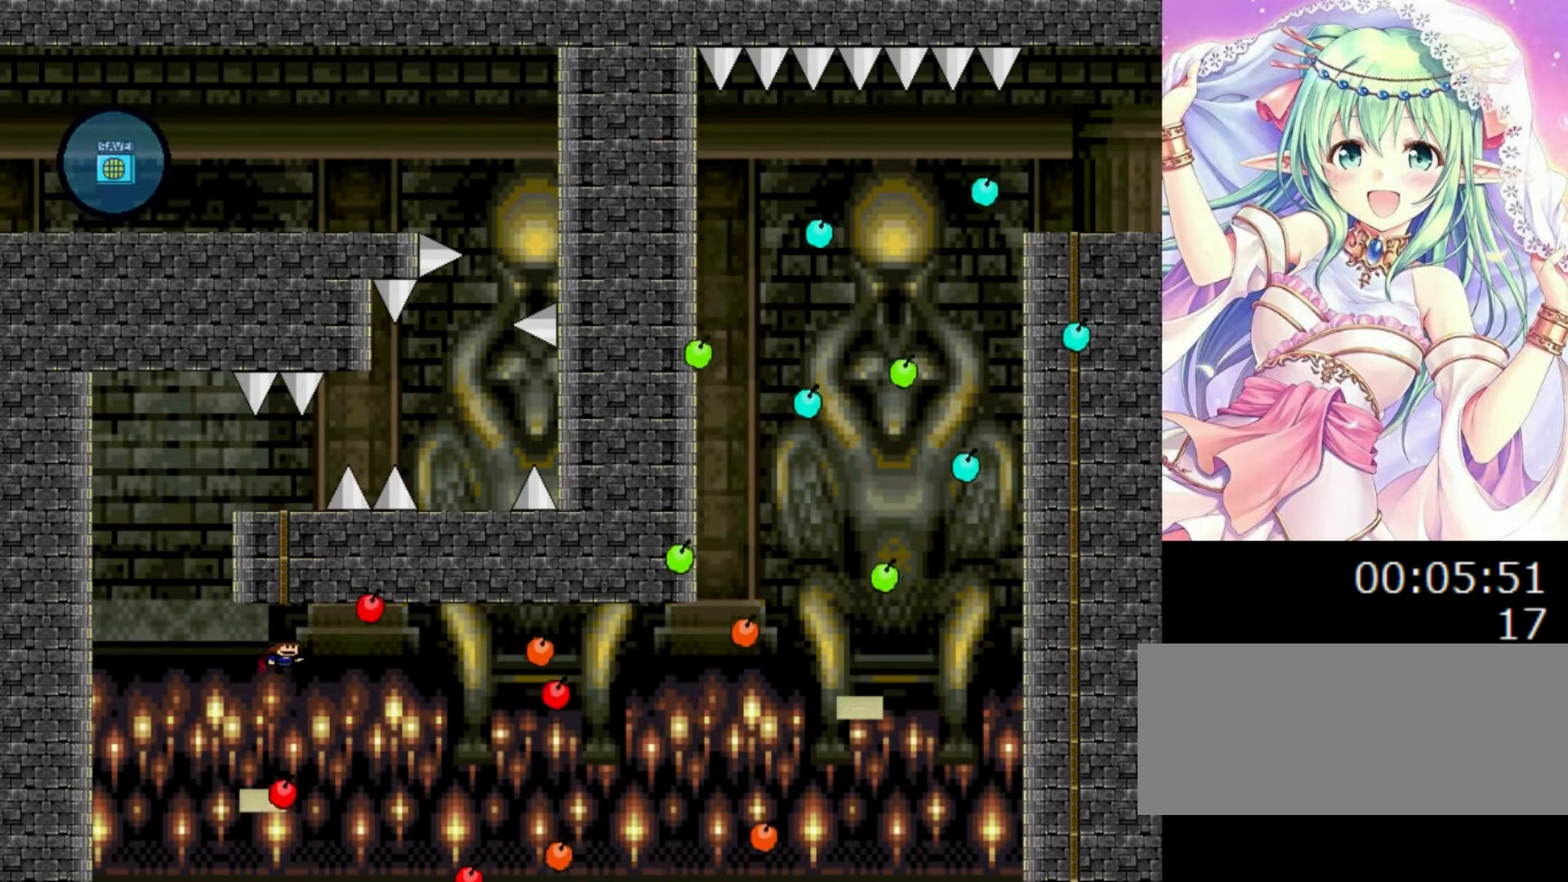
{"keys": [], "events": [[320, "0", "up"], [400, "right", "up"], [440, "0", "down"], [500, "0", "up"]]}
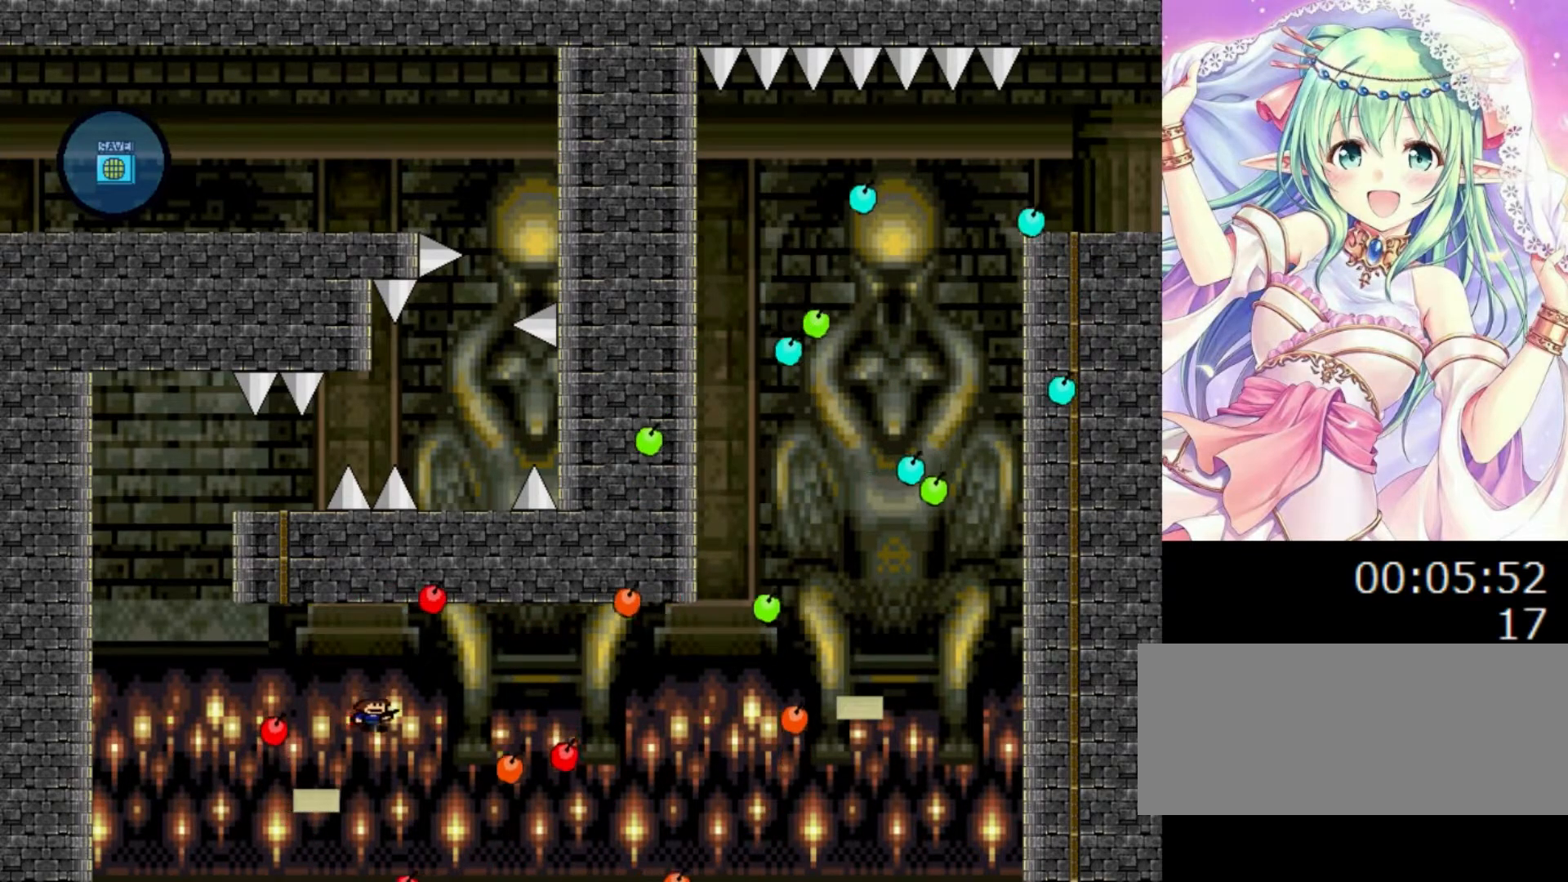
{"keys": [], "events": []}
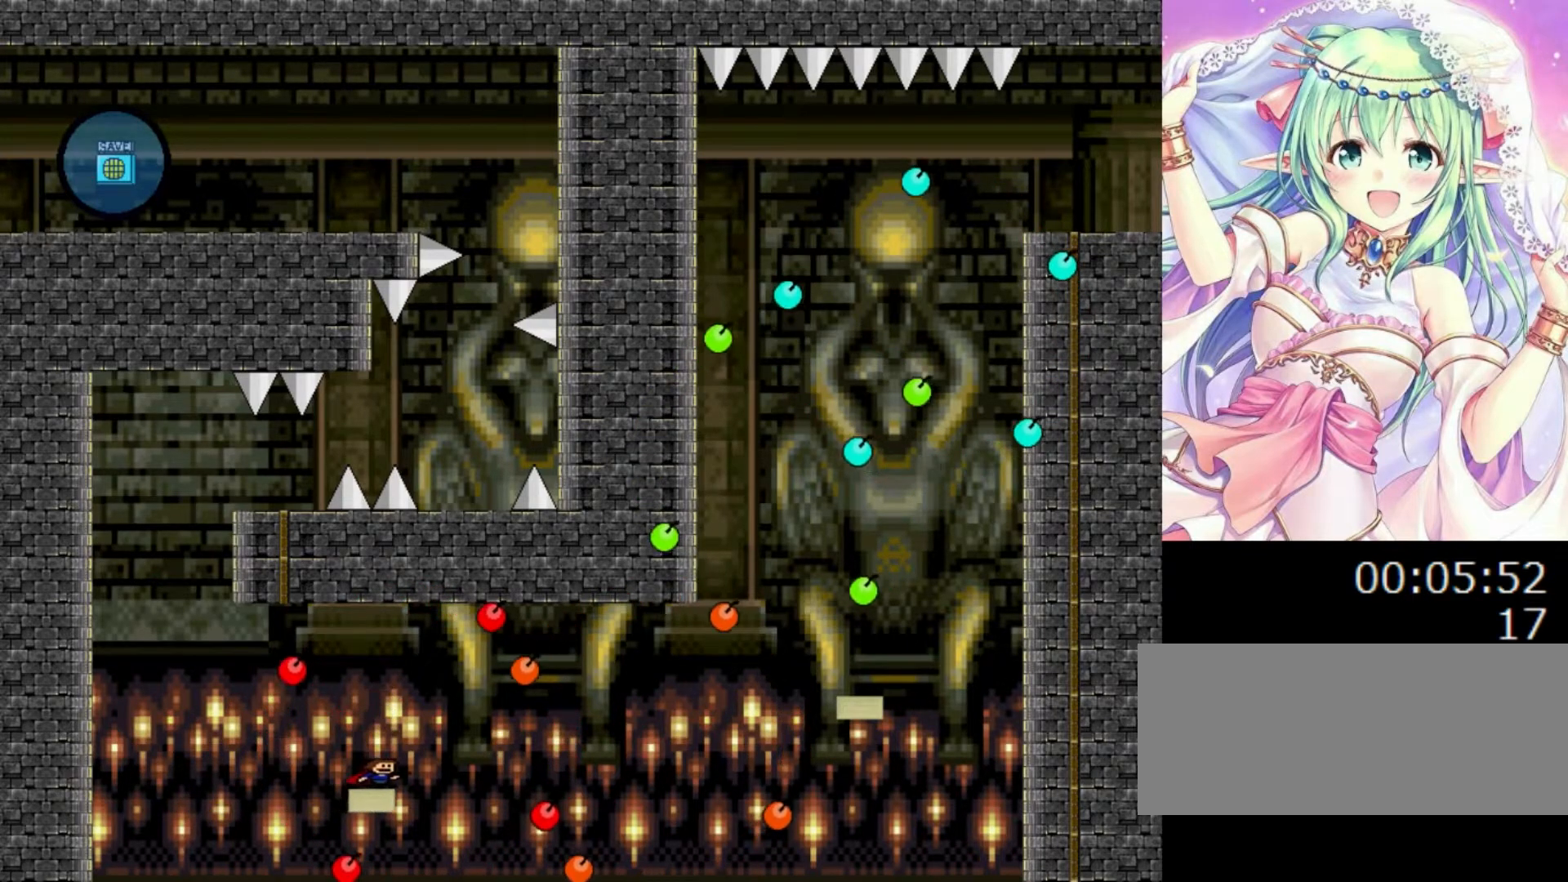
{"keys": [], "events": []}
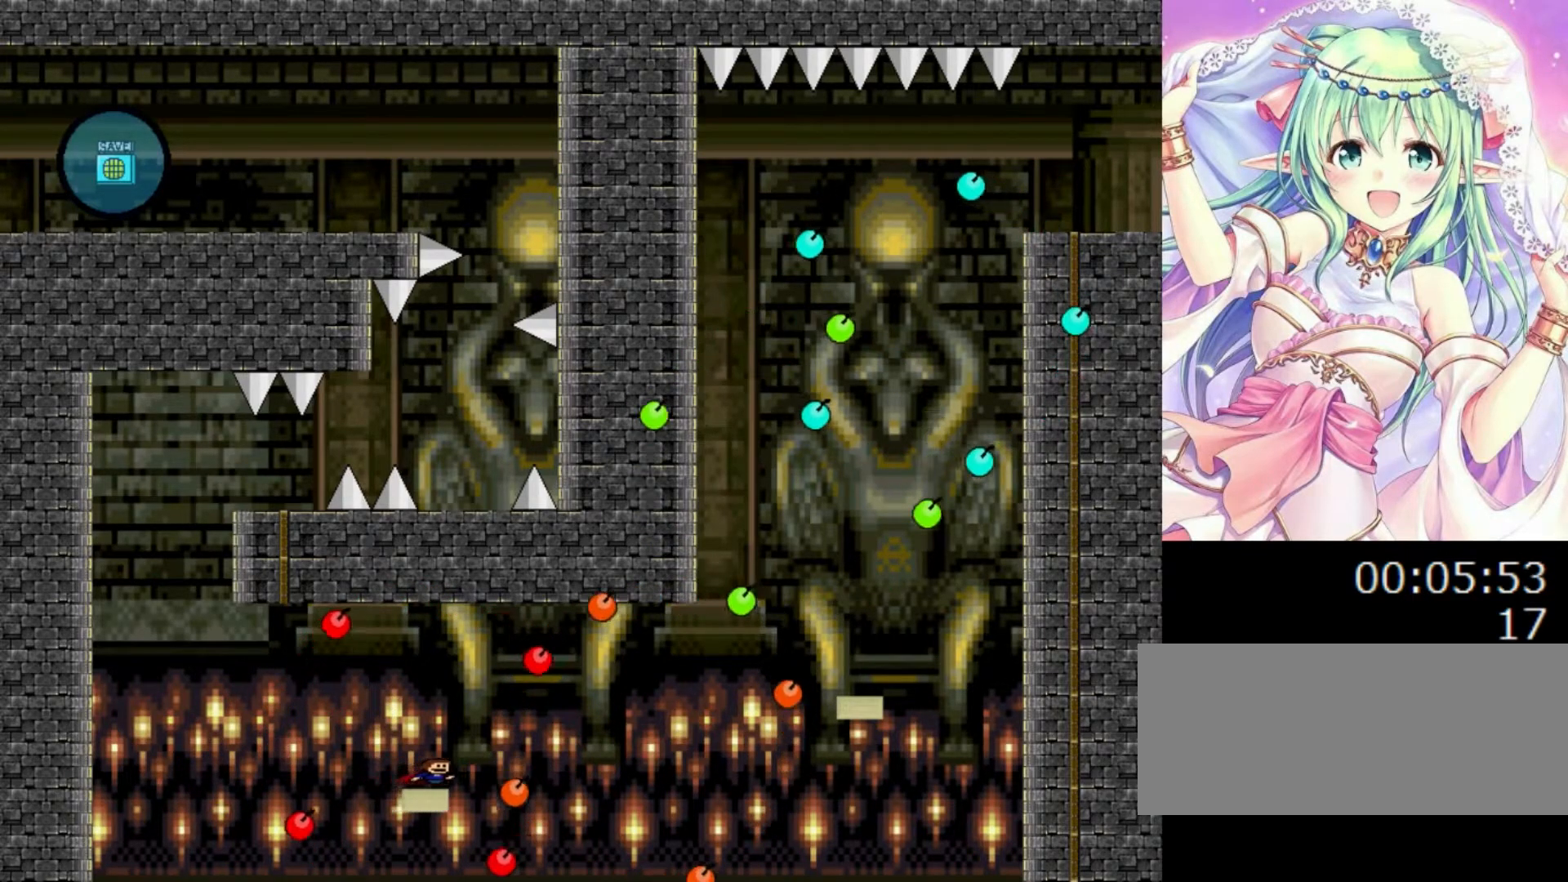
{"keys": ["0", "left"], "events": [[380, "0", "down"], [380, "left", "down"]]}
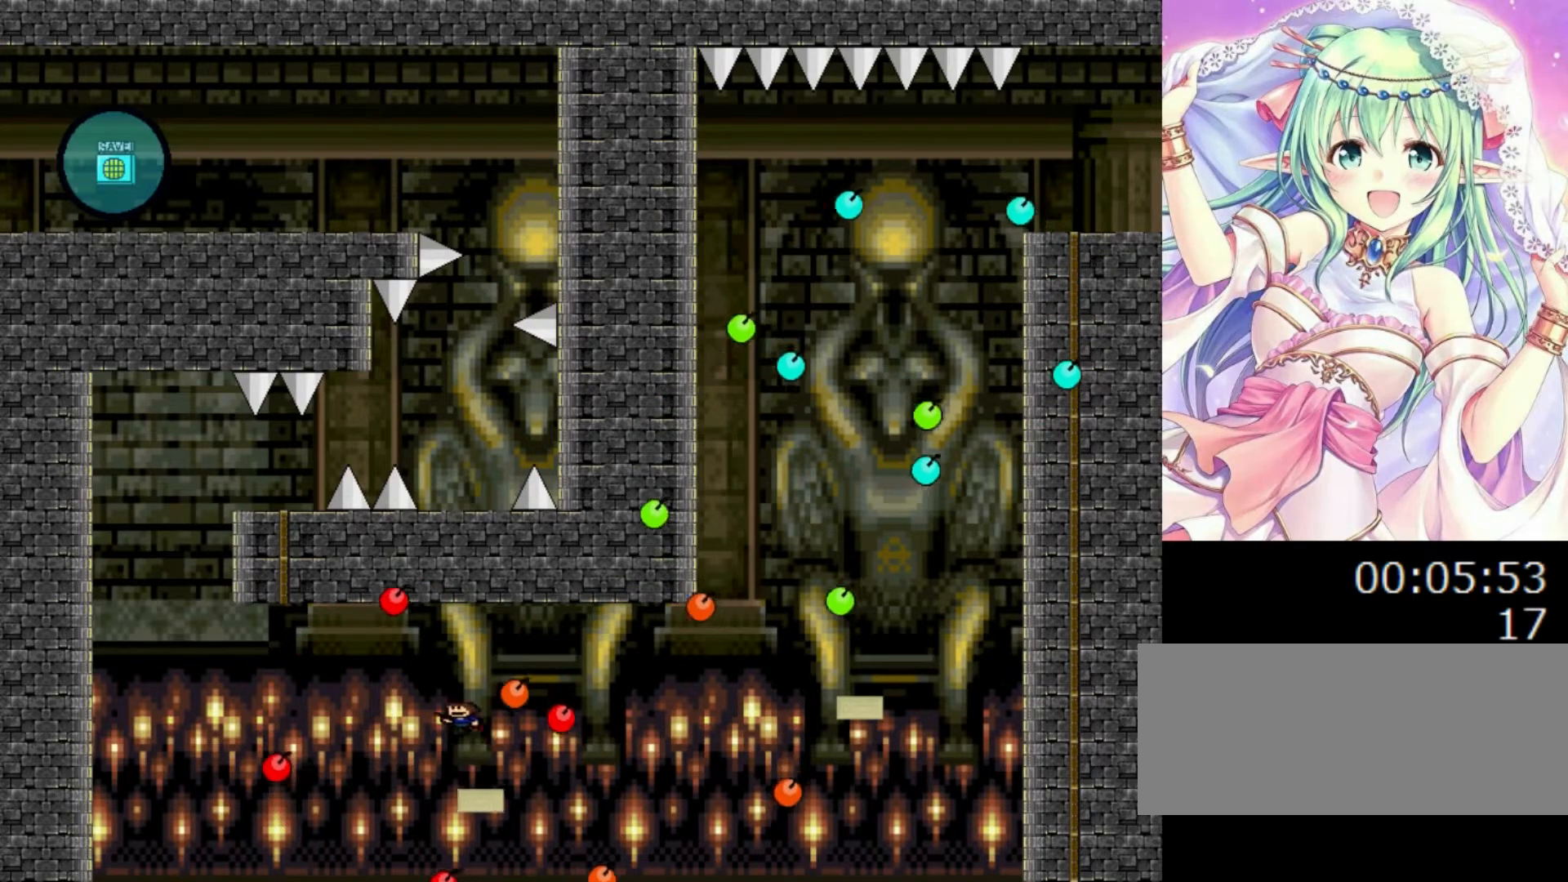
{"keys": ["right"], "events": [[20, "left", "up"], [60, "right", "down"], [460, "0", "up"]]}
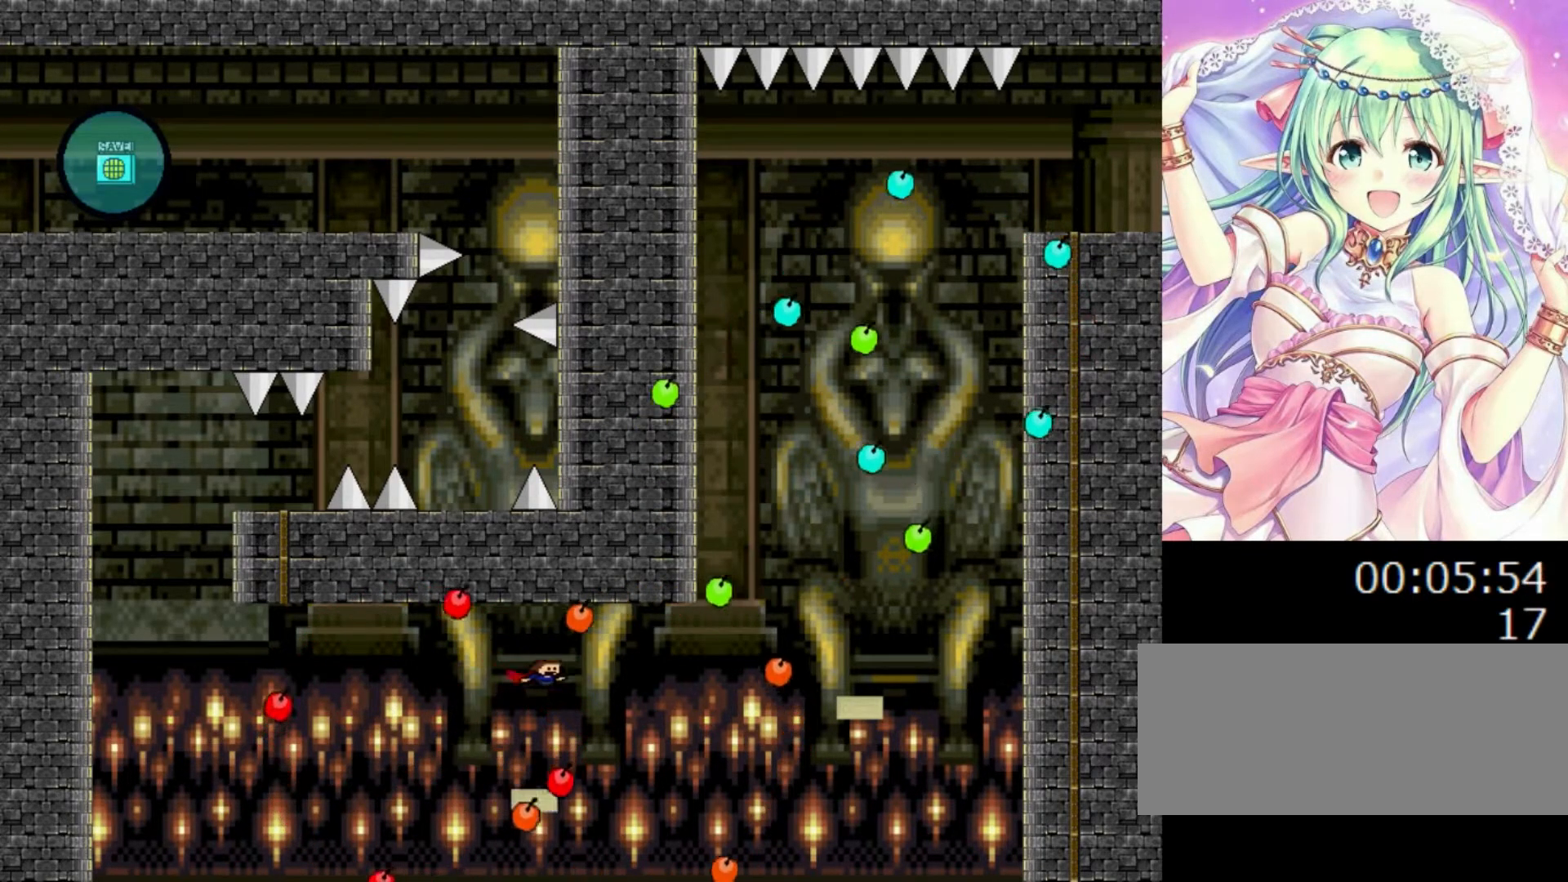
{"keys": ["right"], "events": [[180, "right", "up"], [500, "right", "down"]]}
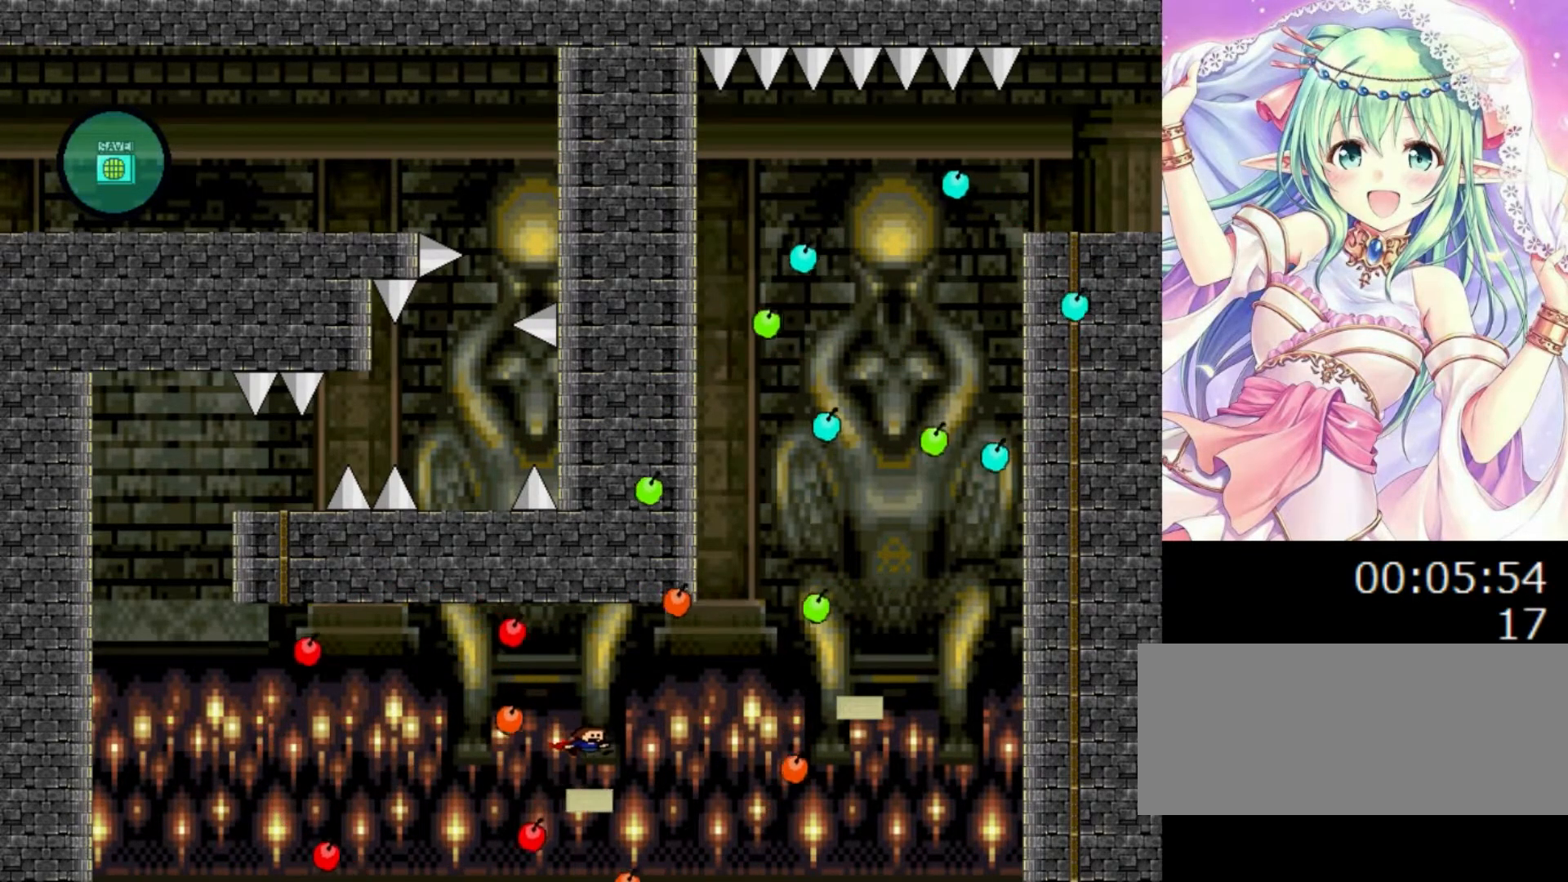
{"keys": [], "events": [[100, "right", "up"]]}
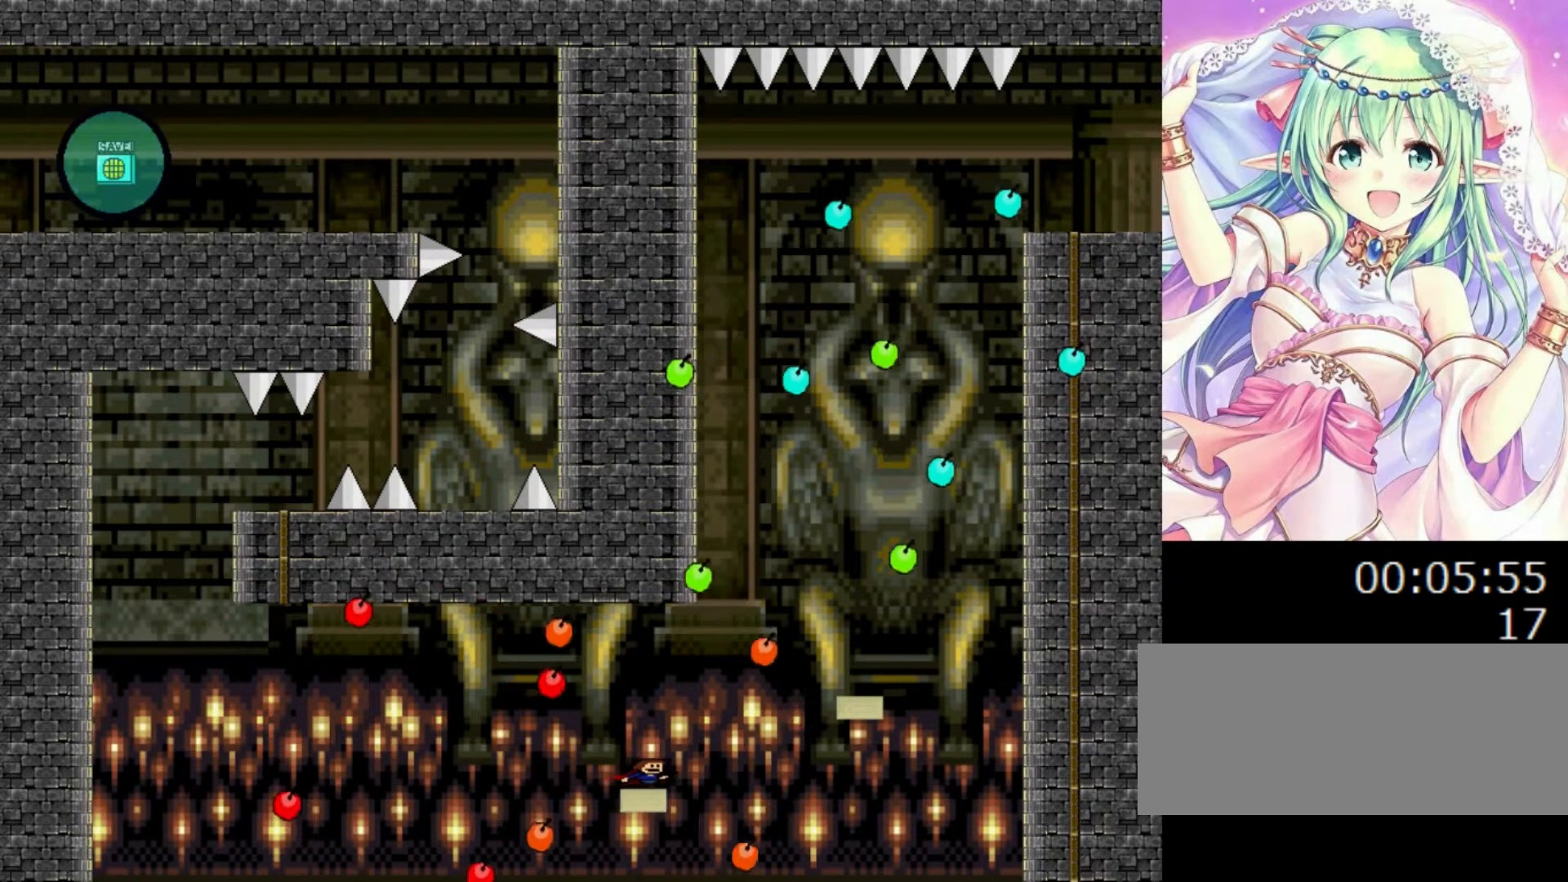
{"keys": [], "events": []}
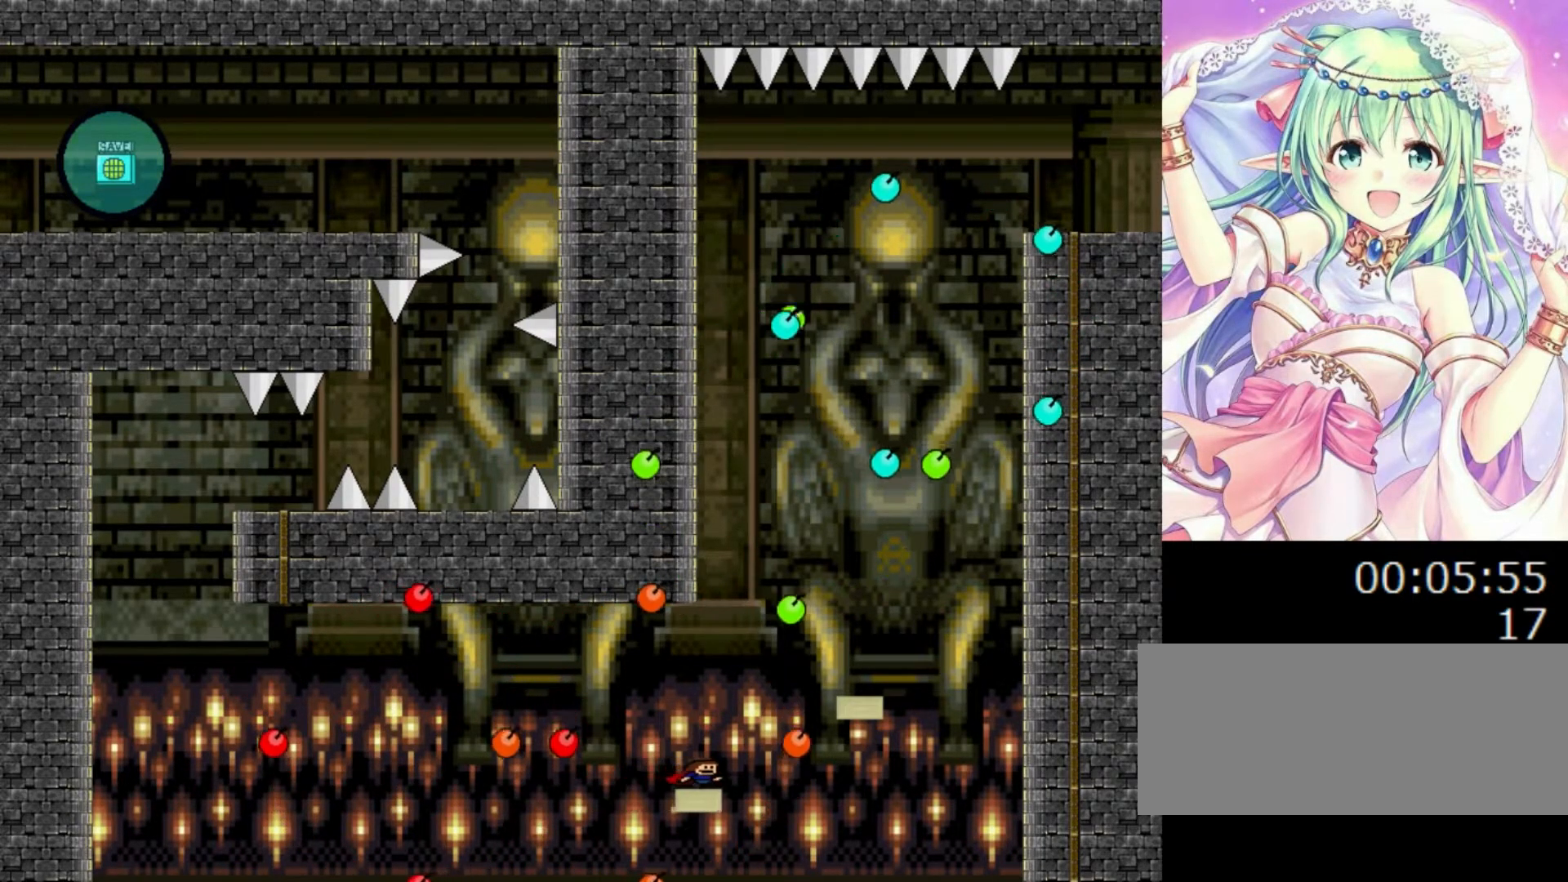
{"keys": [], "events": []}
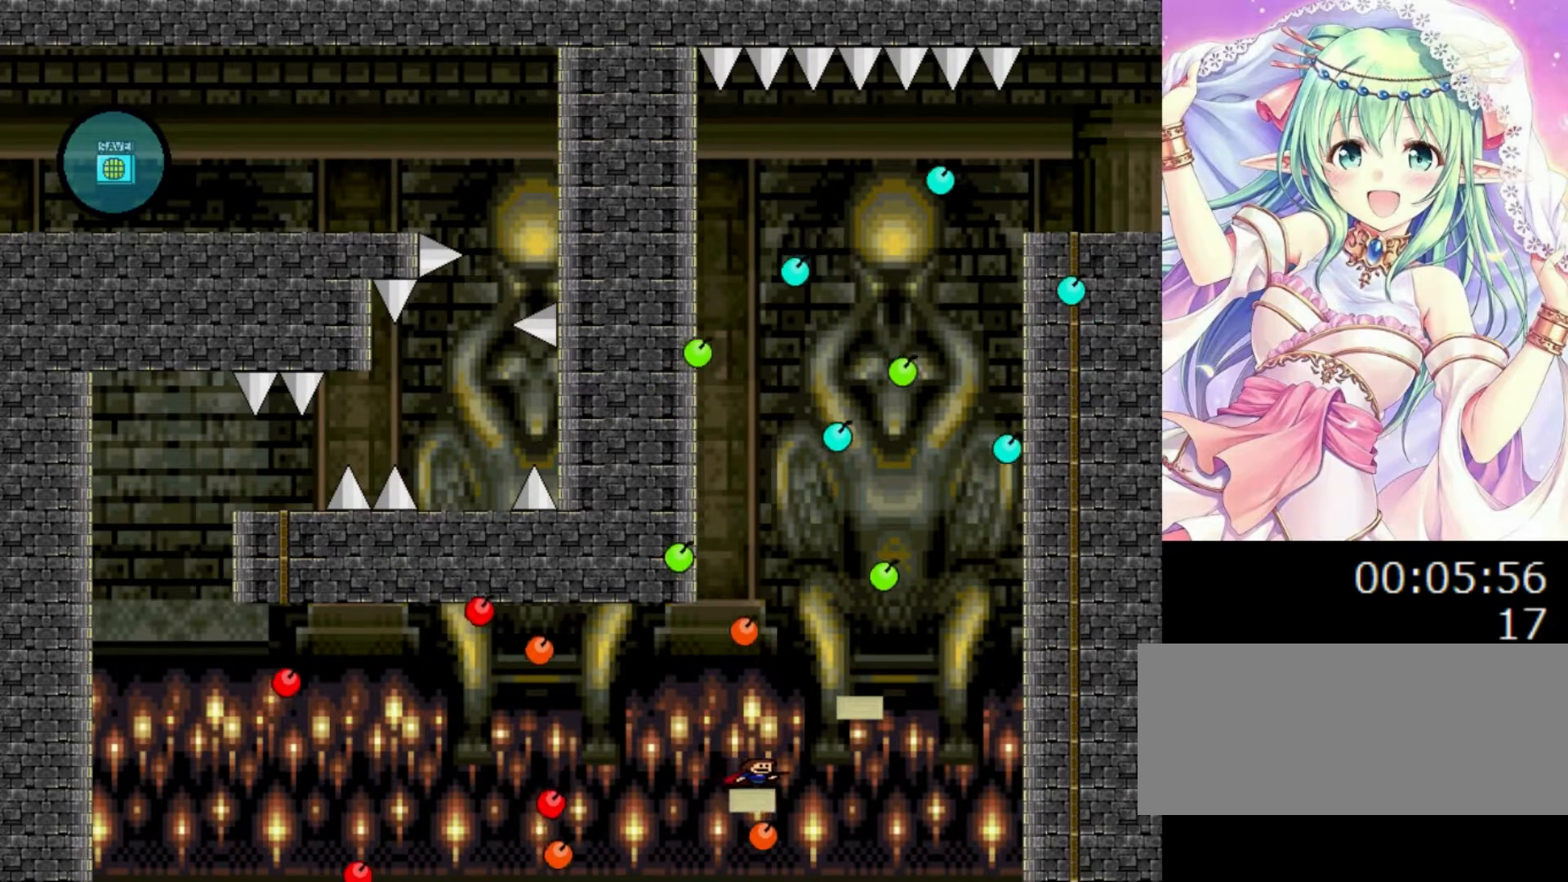
{"keys": ["0"], "events": [[80, "0", "down"], [220, "left", "down"], [480, "left", "up"]]}
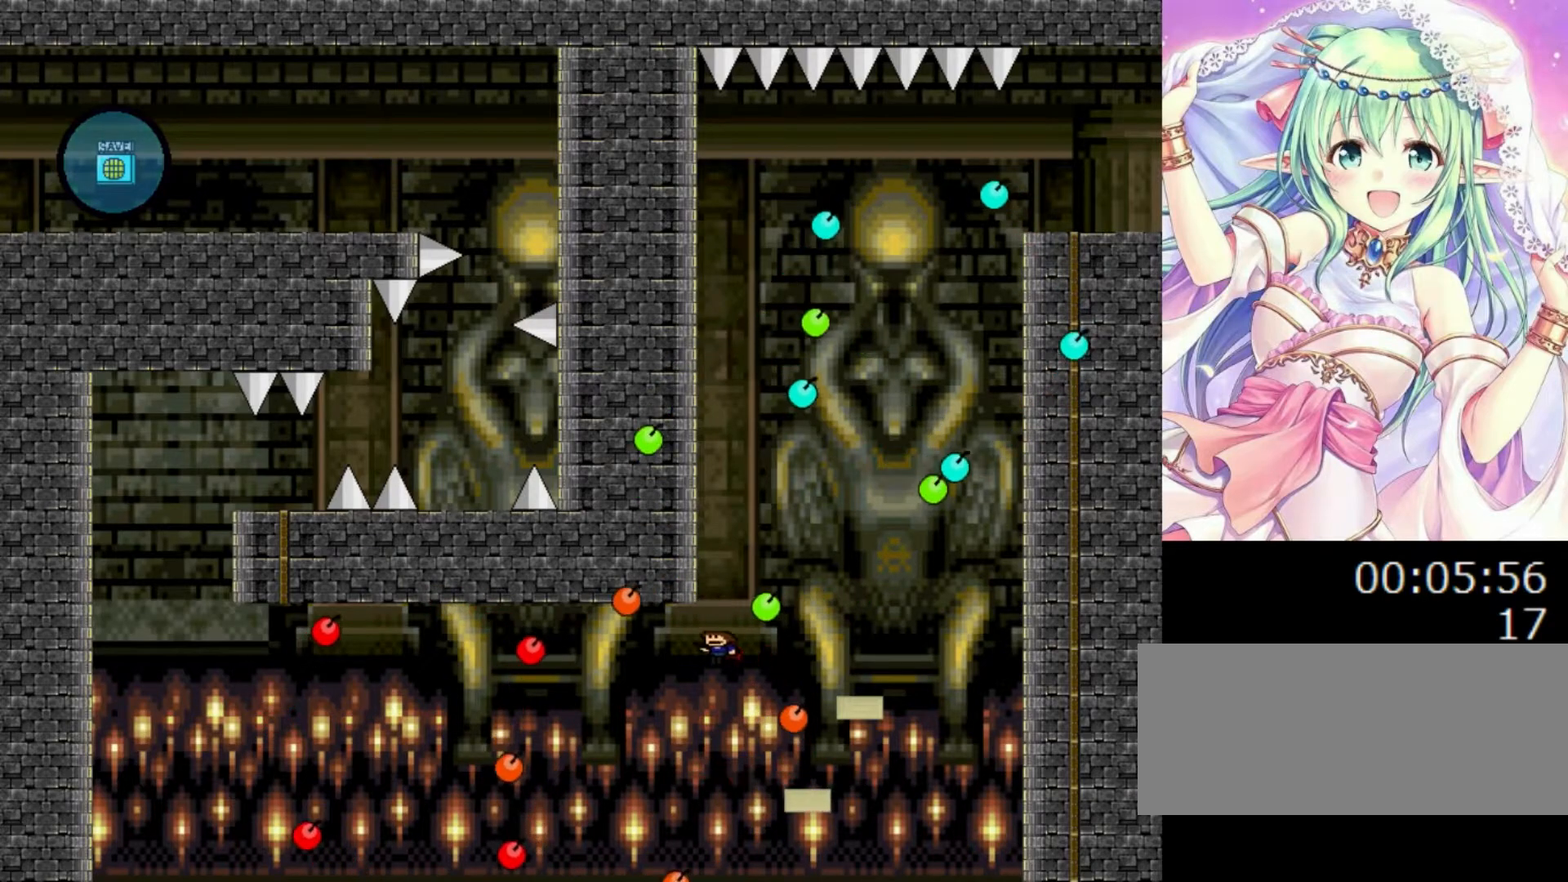
{"keys": ["0", "right"], "events": [[140, "right", "down"], [240, "0", "up"], [320, "0", "down"]]}
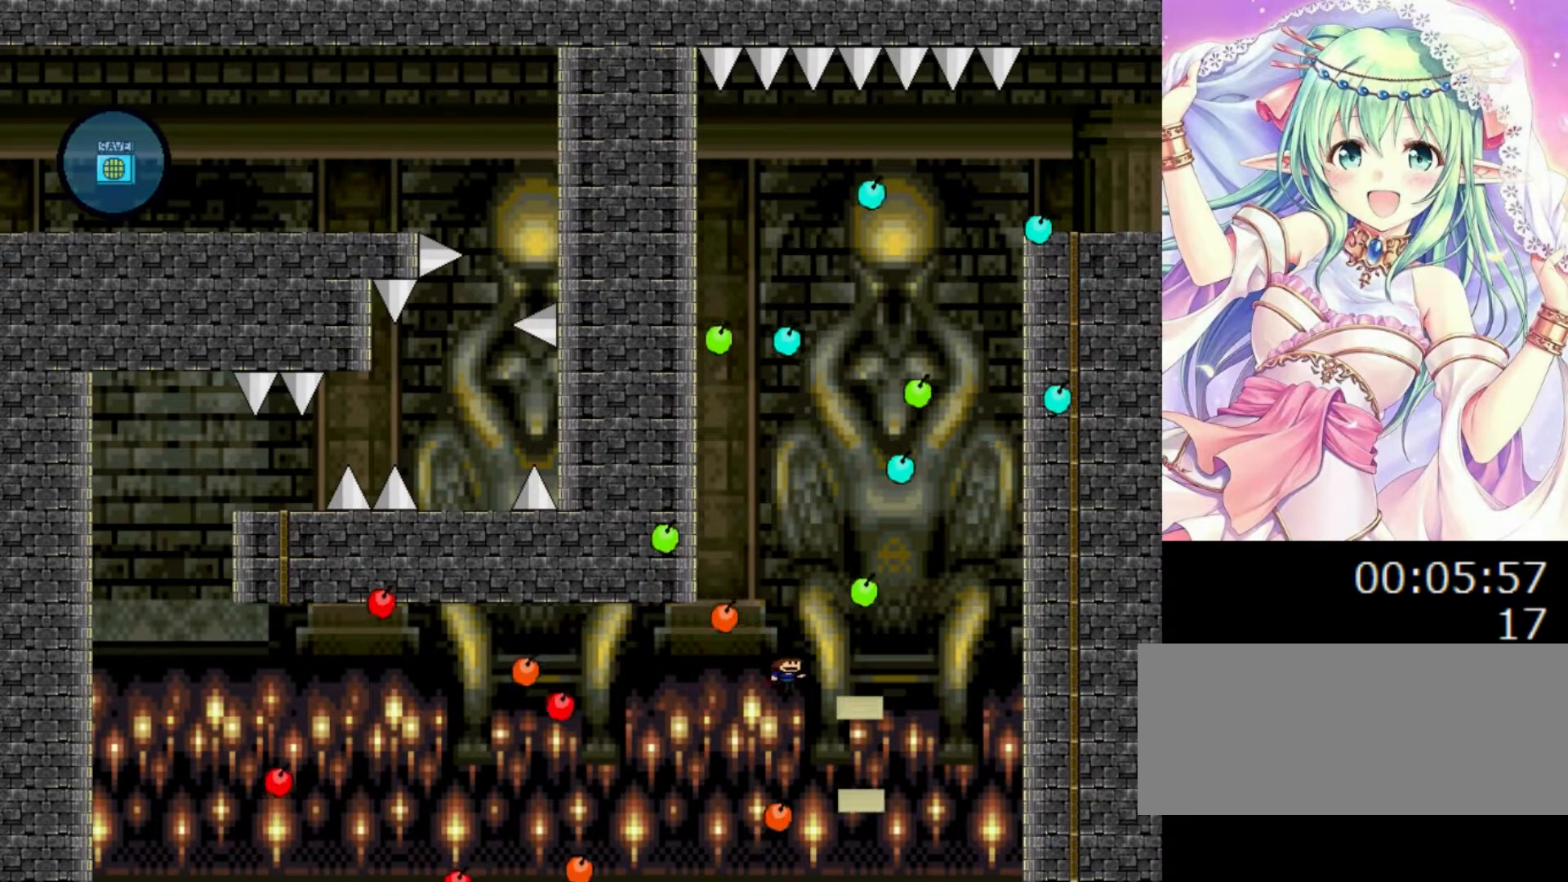
{"keys": [], "events": [[320, "0", "up"], [340, "right", "up"]]}
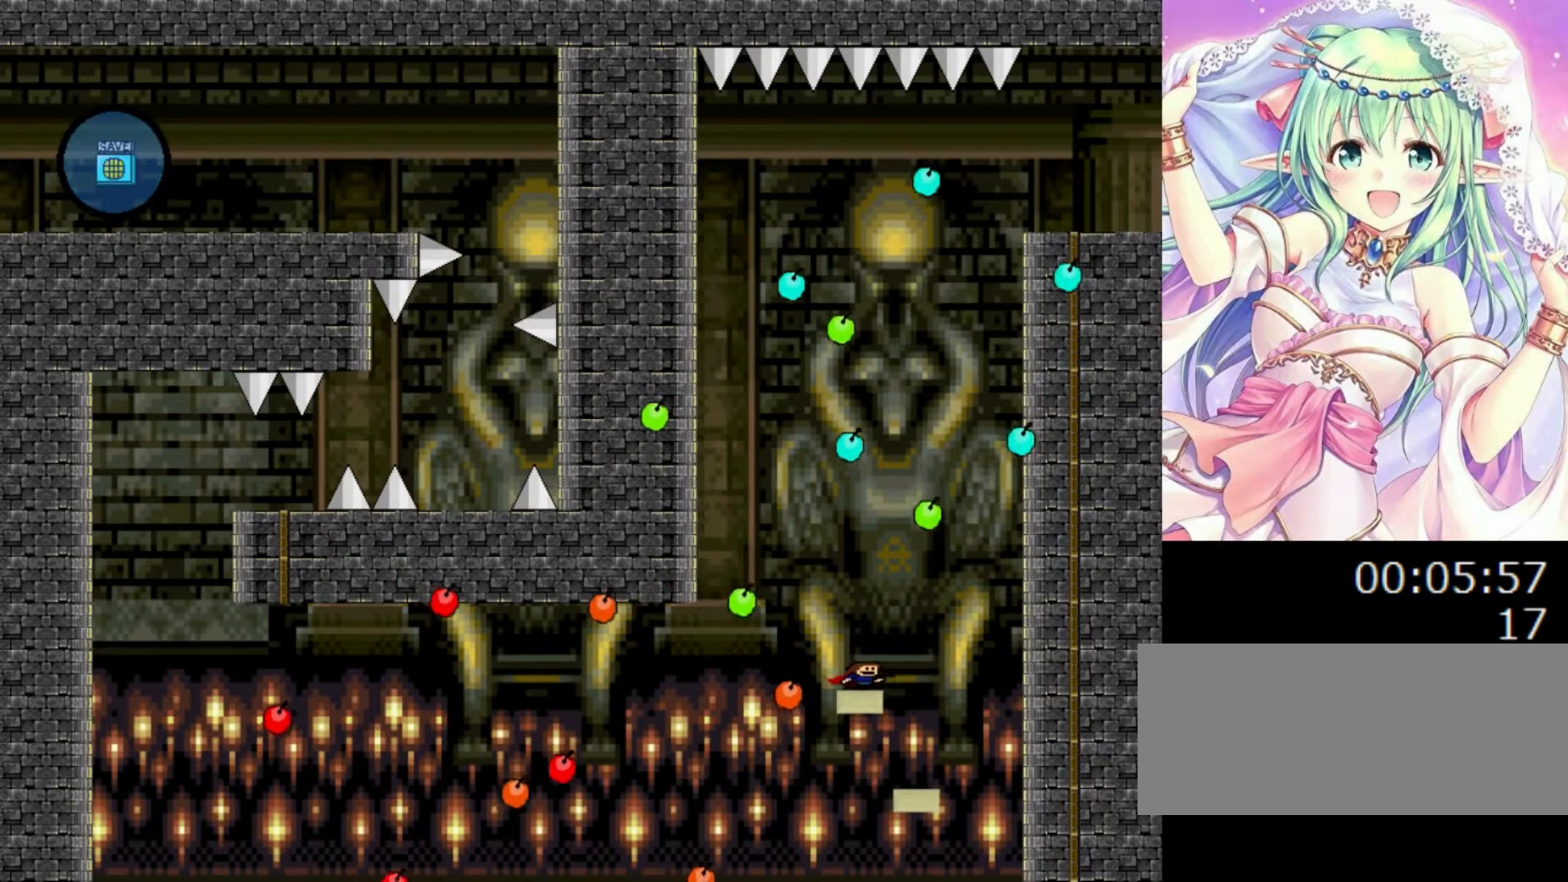
{"keys": ["0", "right"], "events": [[140, "left", "down"], [160, "0", "down"], [360, "left", "up"], [480, "right", "down"]]}
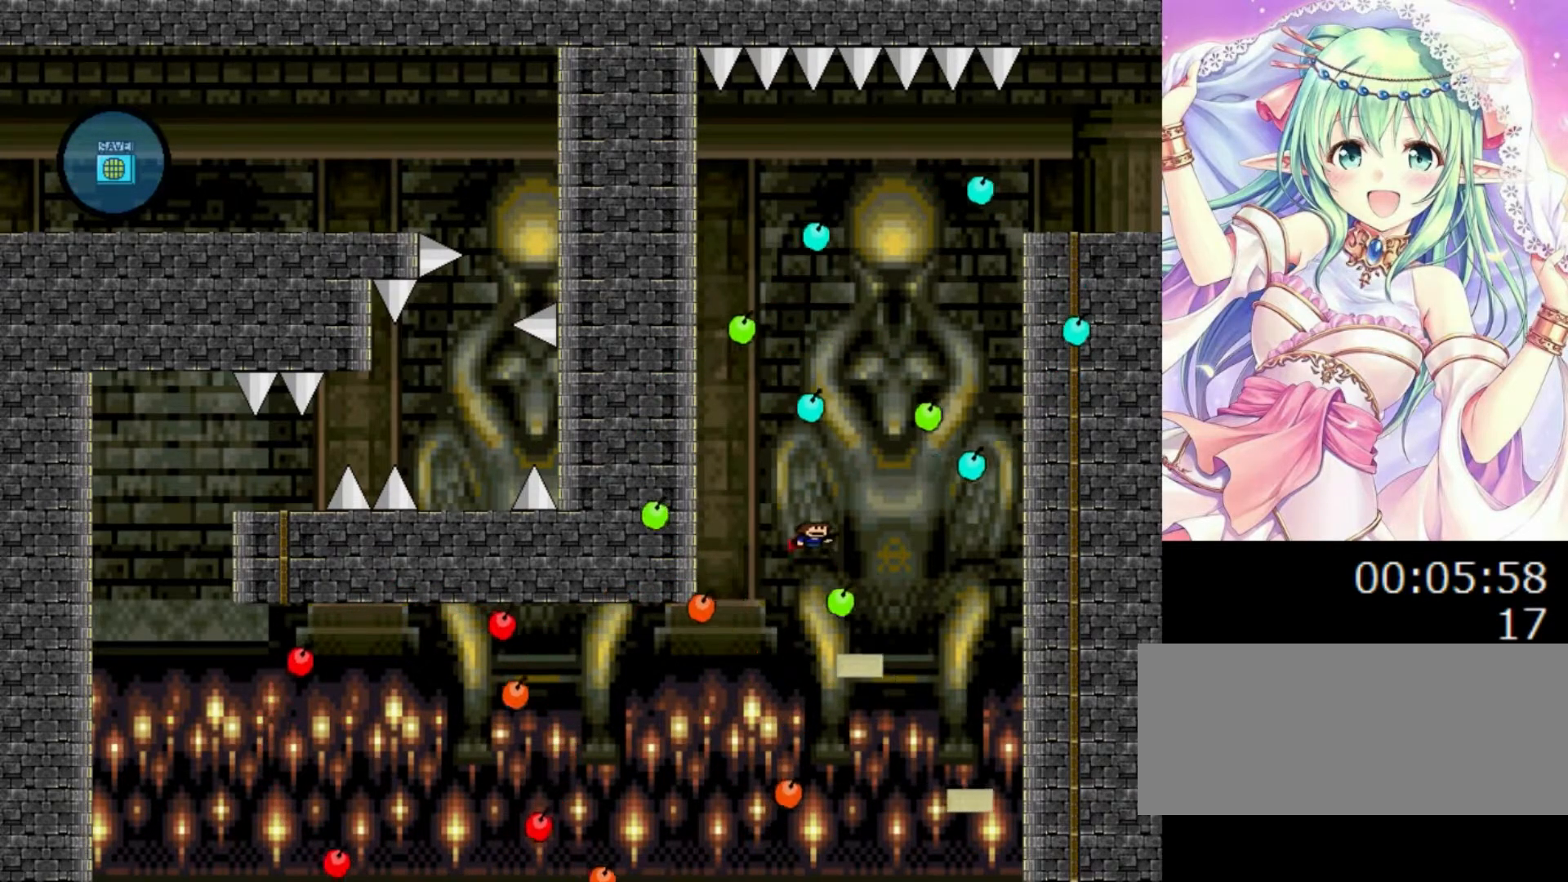
{"keys": ["0", "left"], "events": [[120, "0", "up"], [220, "right", "up"], [420, "0", "down"], [420, "left", "down"]]}
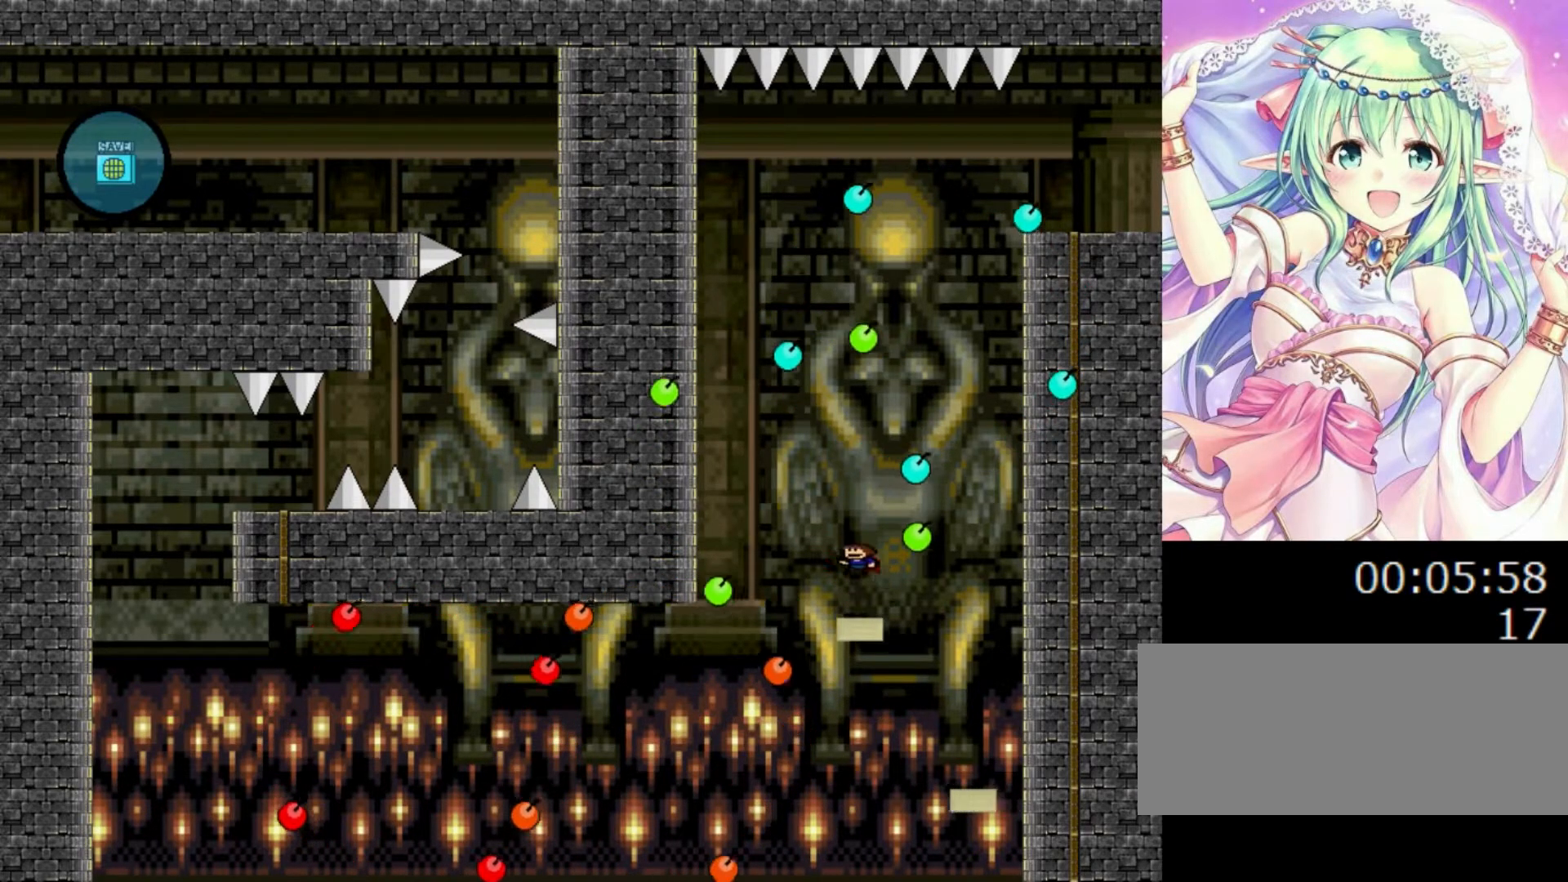
{"keys": [], "events": [[80, "left", "up"], [160, "0", "up"], [240, "right", "down"], [360, "right", "up"]]}
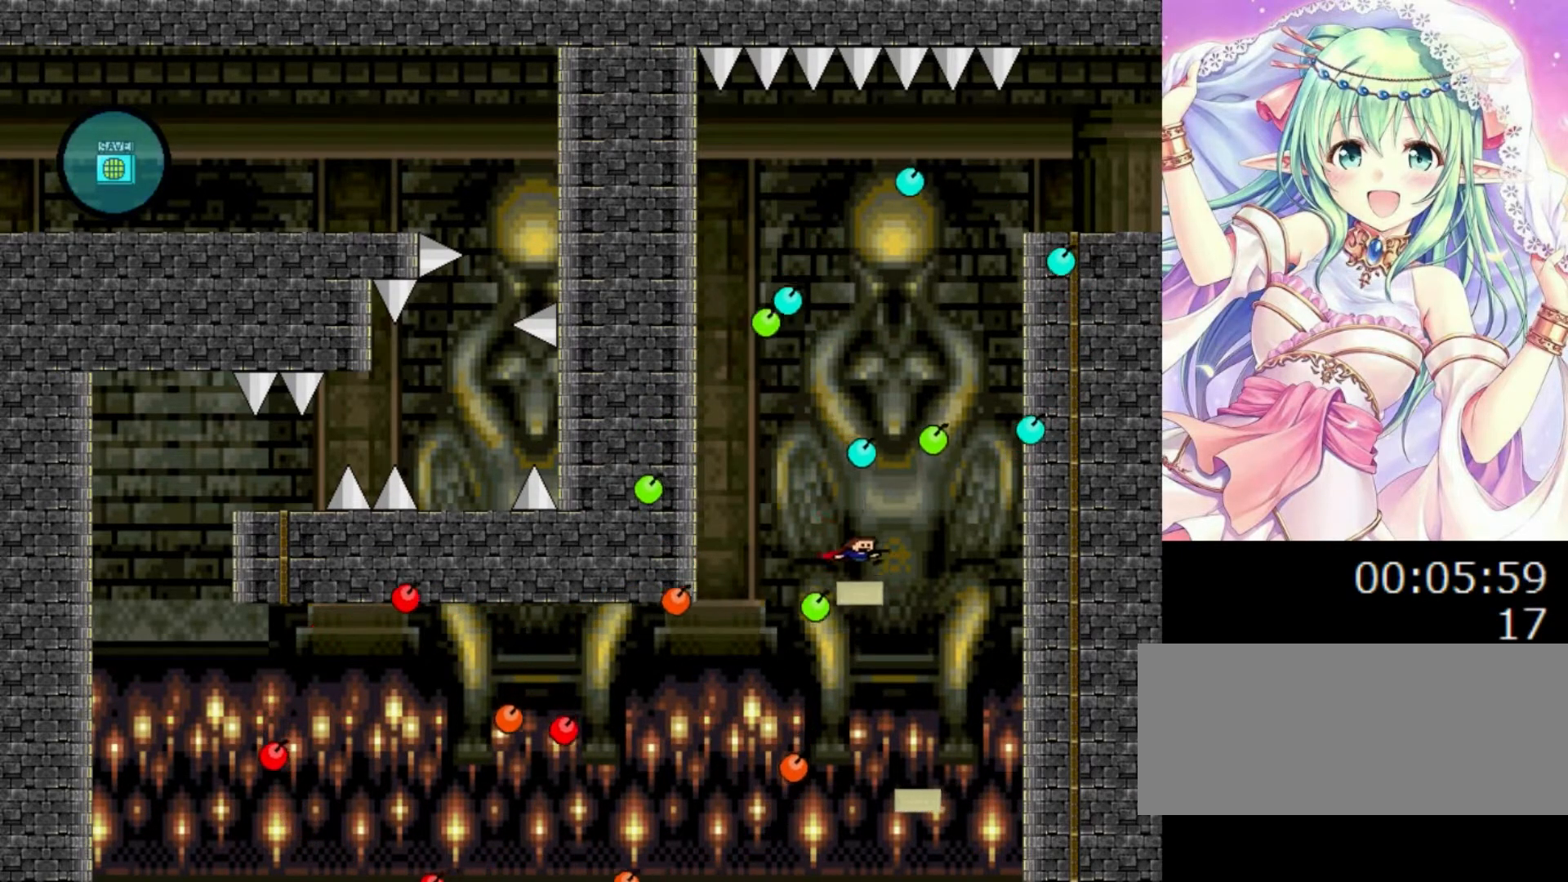
{"keys": [], "events": [[60, "left", "down"], [120, "left", "up"], [280, "0", "down"], [340, "0", "up"]]}
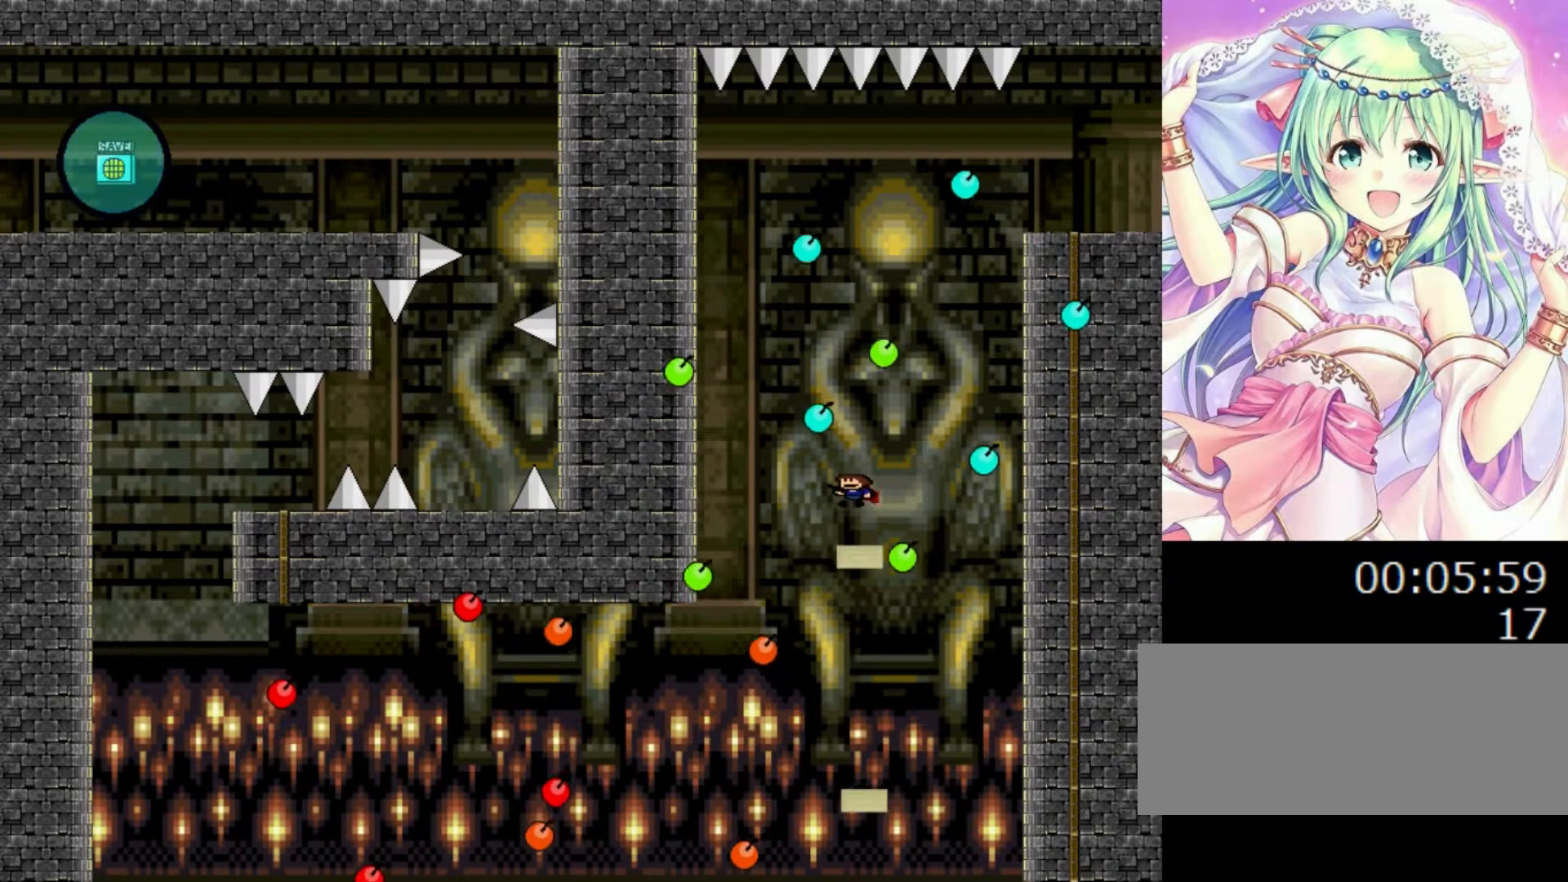
{"keys": ["left"], "events": [[320, "left", "down"]]}
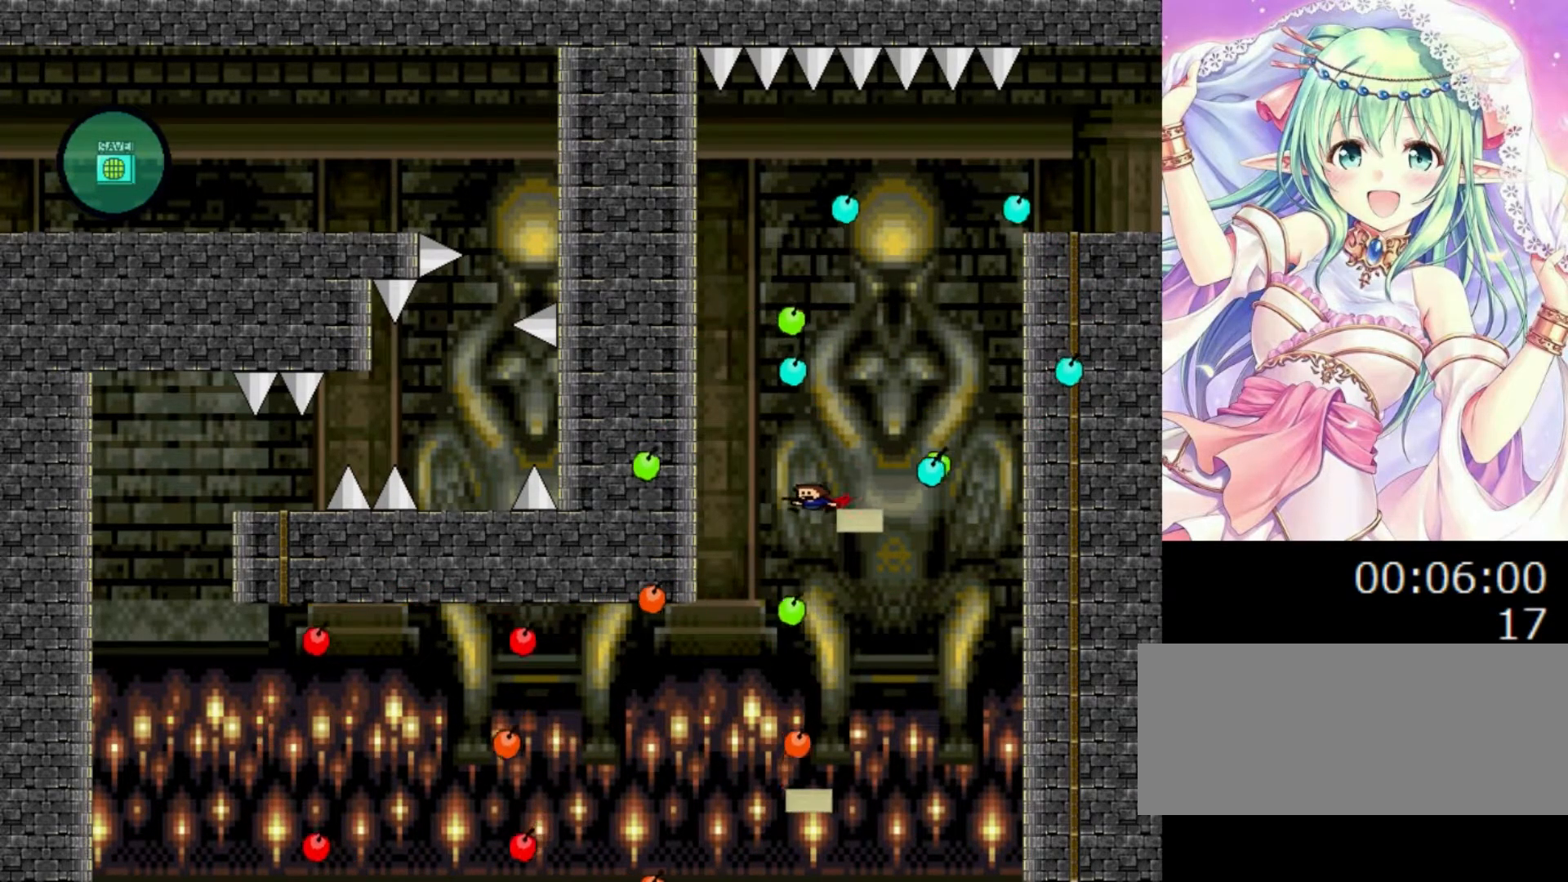
{"keys": ["0", "right"], "events": [[100, "0", "down"], [180, "left", "up"], [240, "right", "down"]]}
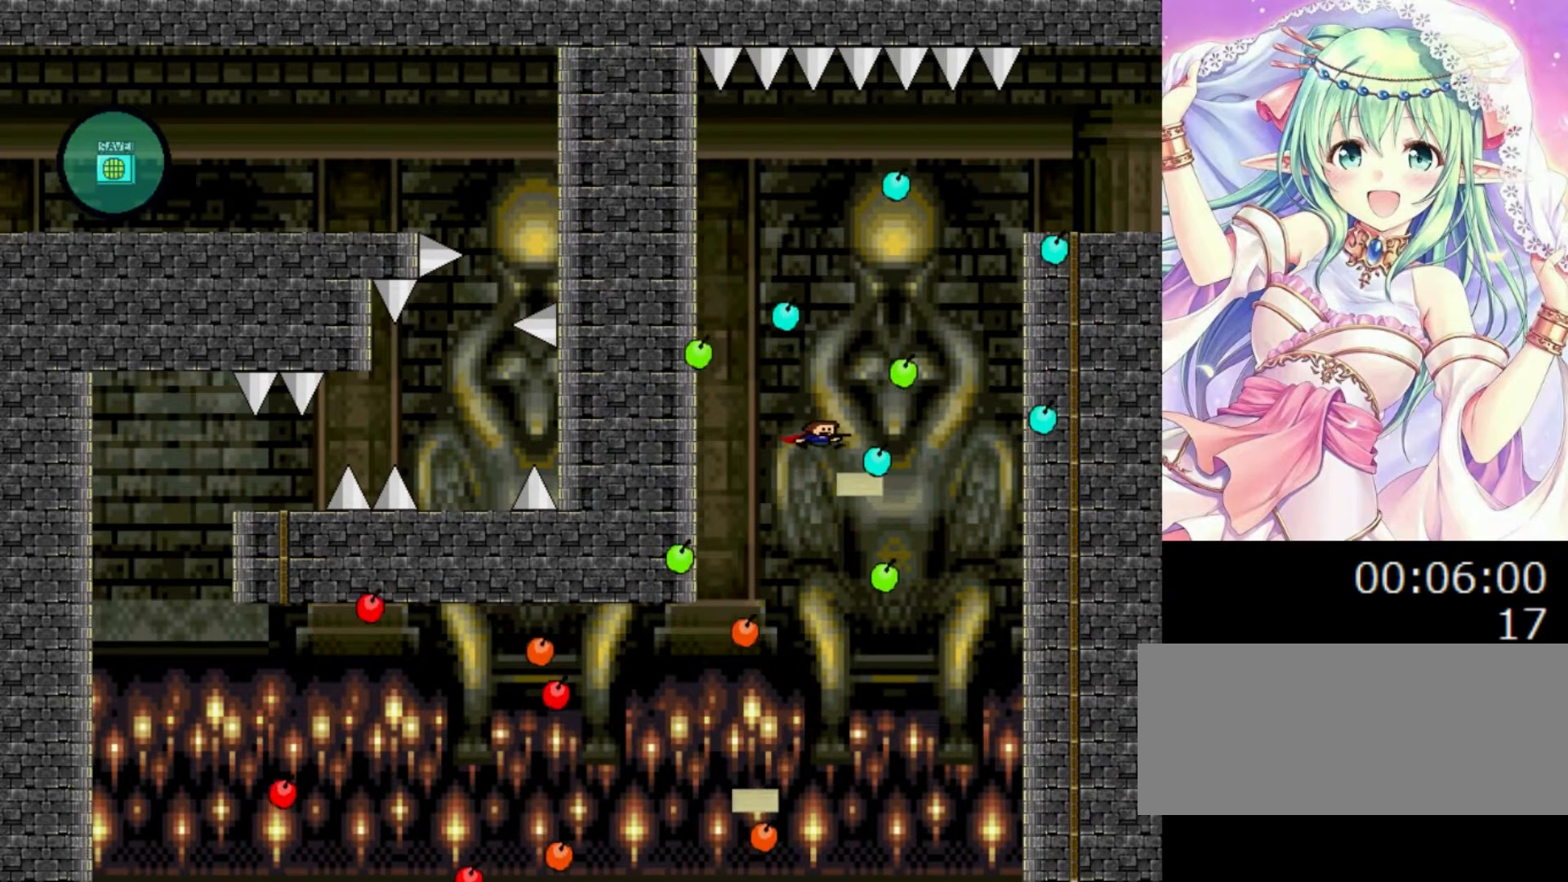
{"keys": ["right"], "events": [[80, "0", "up"], [160, "0", "down"], [260, "right", "up"], [400, "0", "up"], [440, "right", "down"]]}
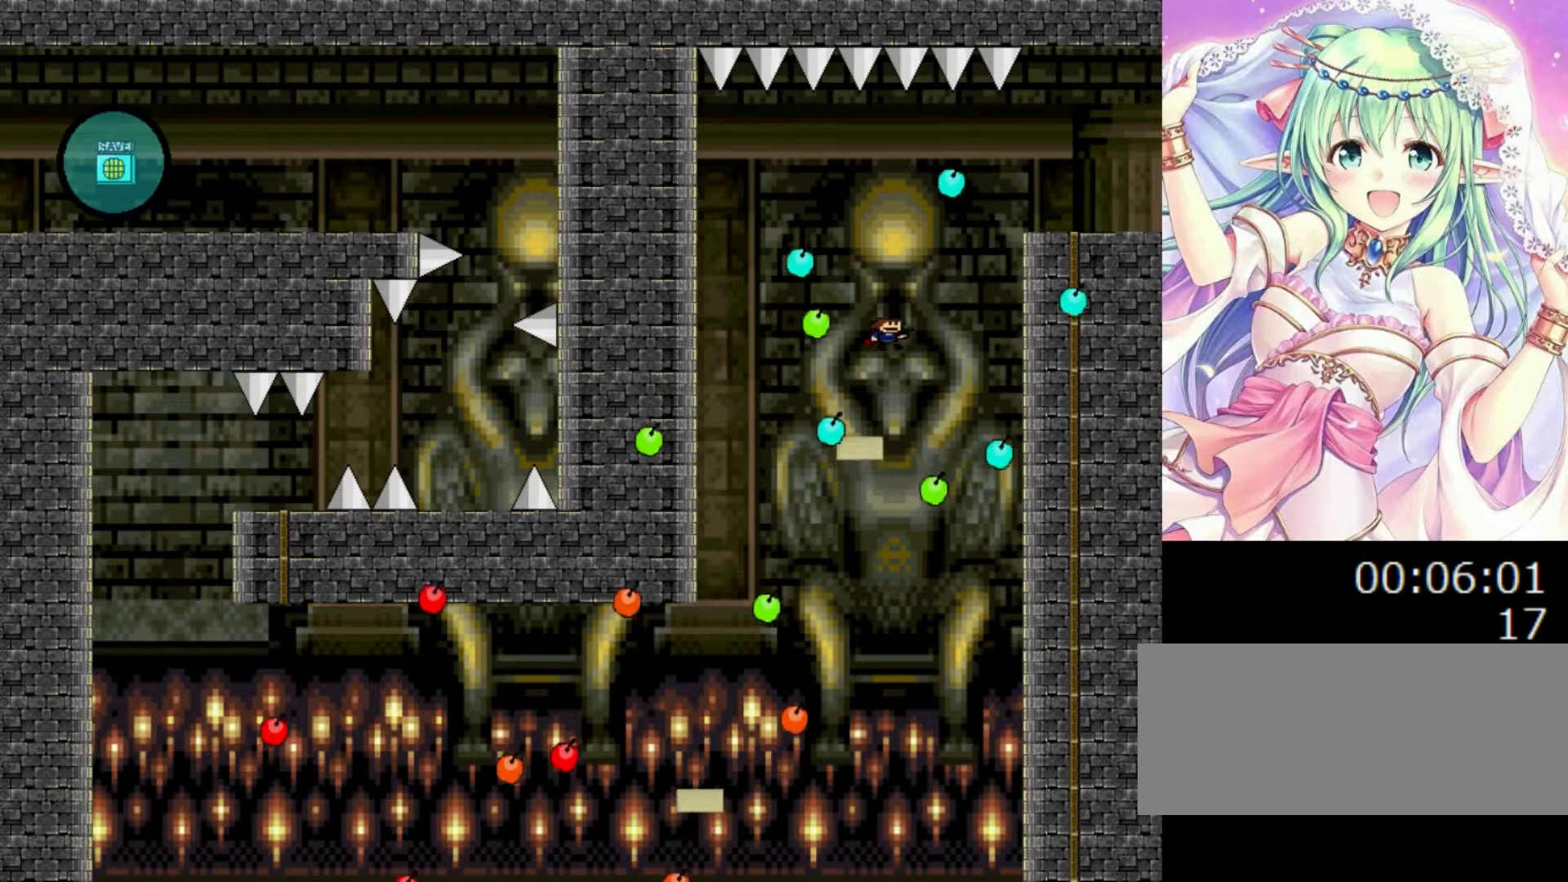
{"keys": [], "events": [[80, "0", "down"], [160, "left", "down"], [160, "right", "up"], [220, "0", "up"], [420, "left", "up"]]}
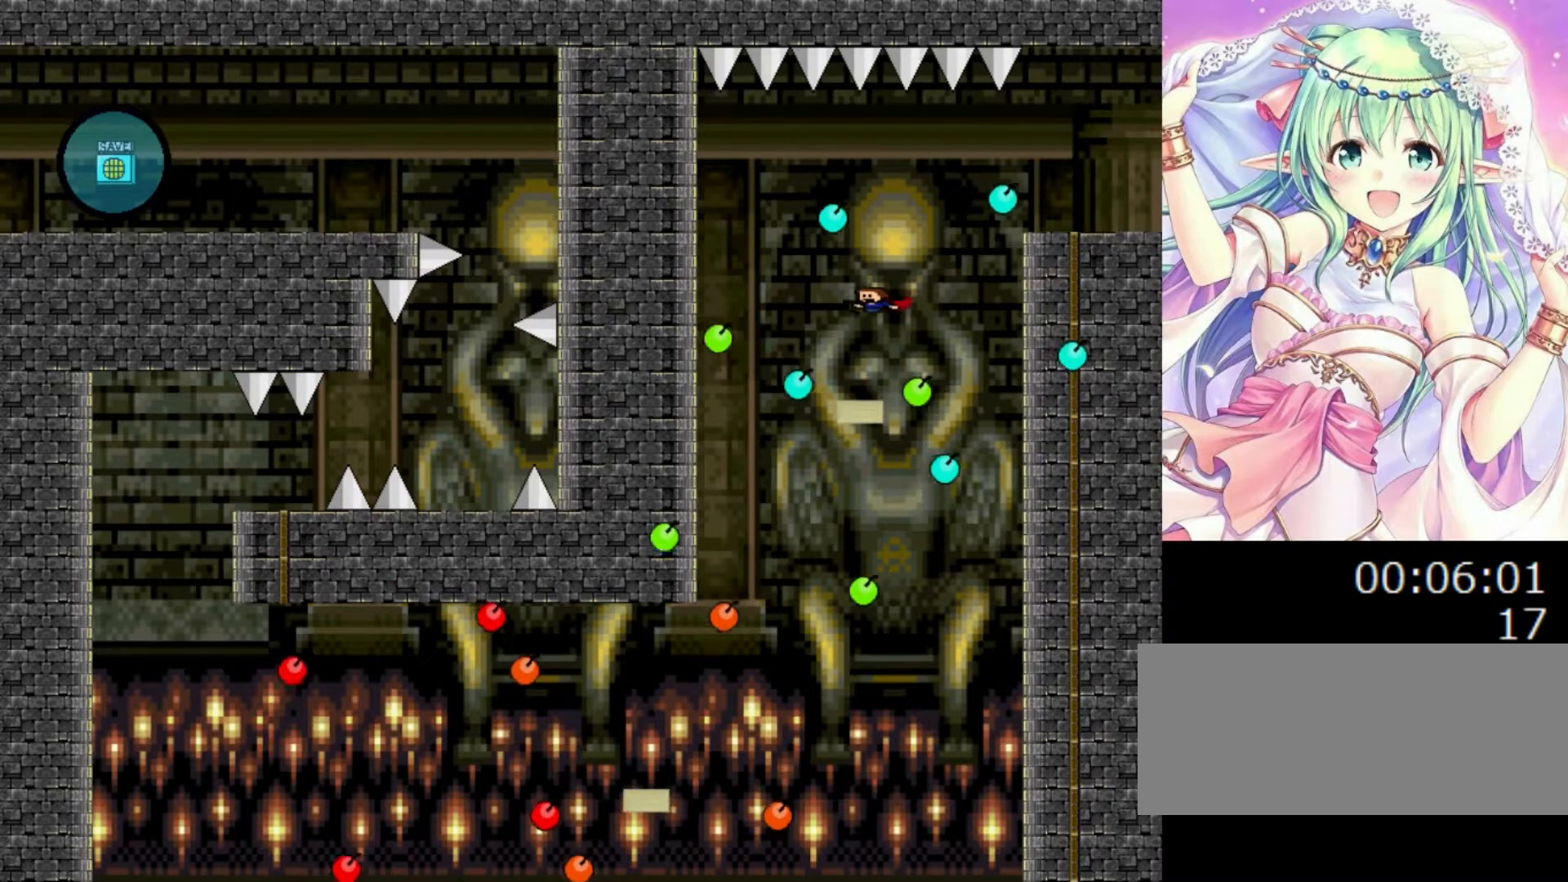
{"keys": [], "events": [[200, "0", "down"], [240, "right", "down"], [360, "right", "up"], [400, "0", "up"]]}
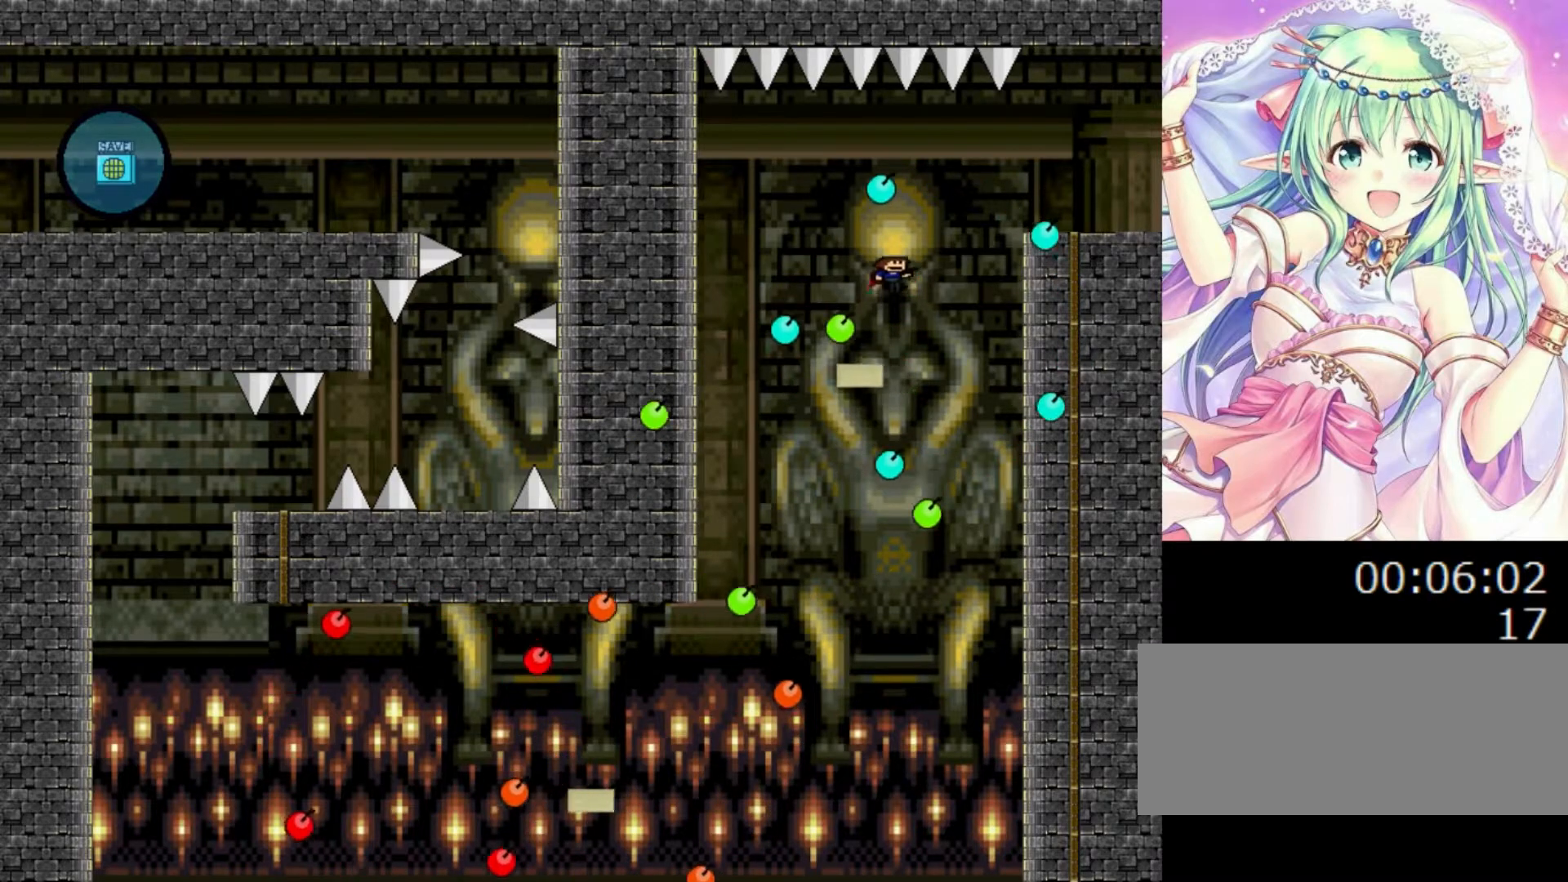
{"keys": [], "events": [[20, "left", "down"], [100, "0", "down"], [160, "0", "up"], [160, "left", "up"]]}
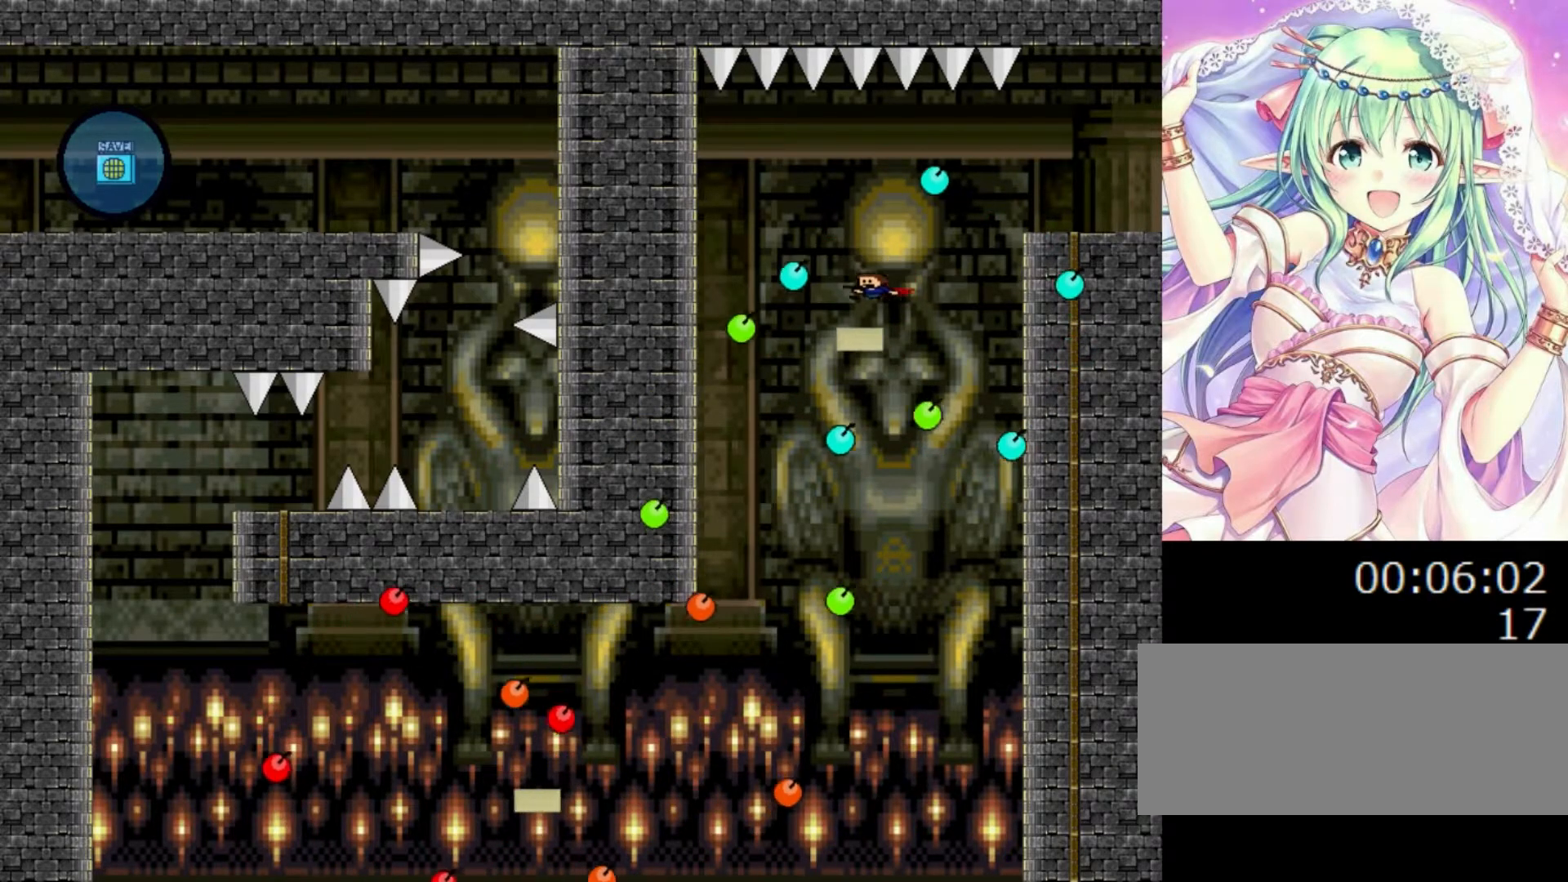
{"keys": ["0"], "events": [[220, "right", "down"], [240, "0", "down"], [400, "right", "up"]]}
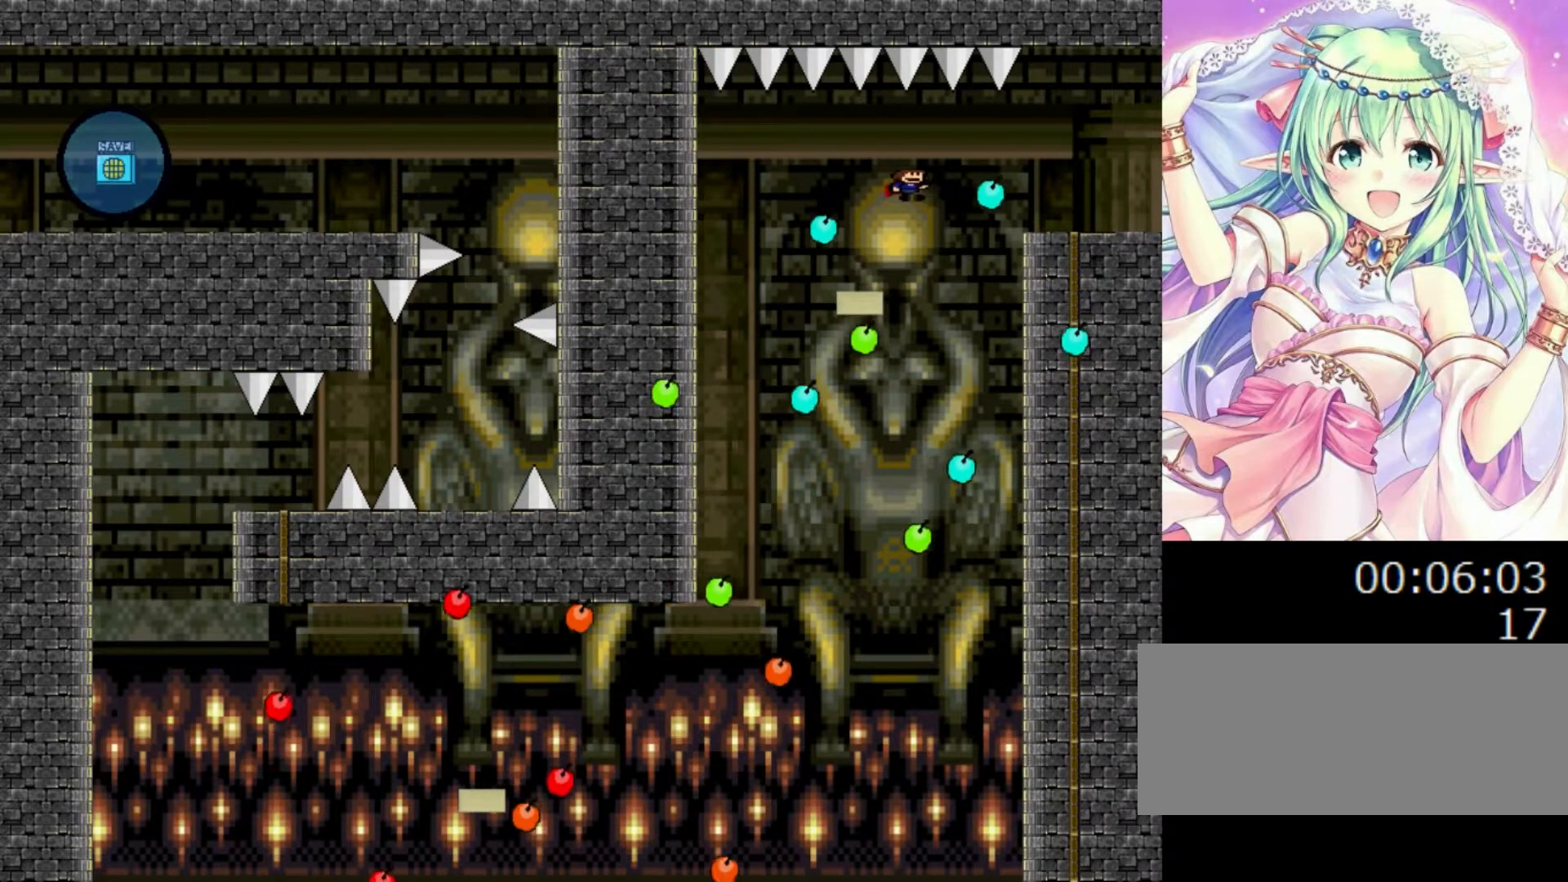
{"keys": ["right"], "events": [[100, "left", "down"], [140, "0", "up"], [220, "0", "down"], [340, "0", "up"], [340, "left", "up"], [500, "right", "down"]]}
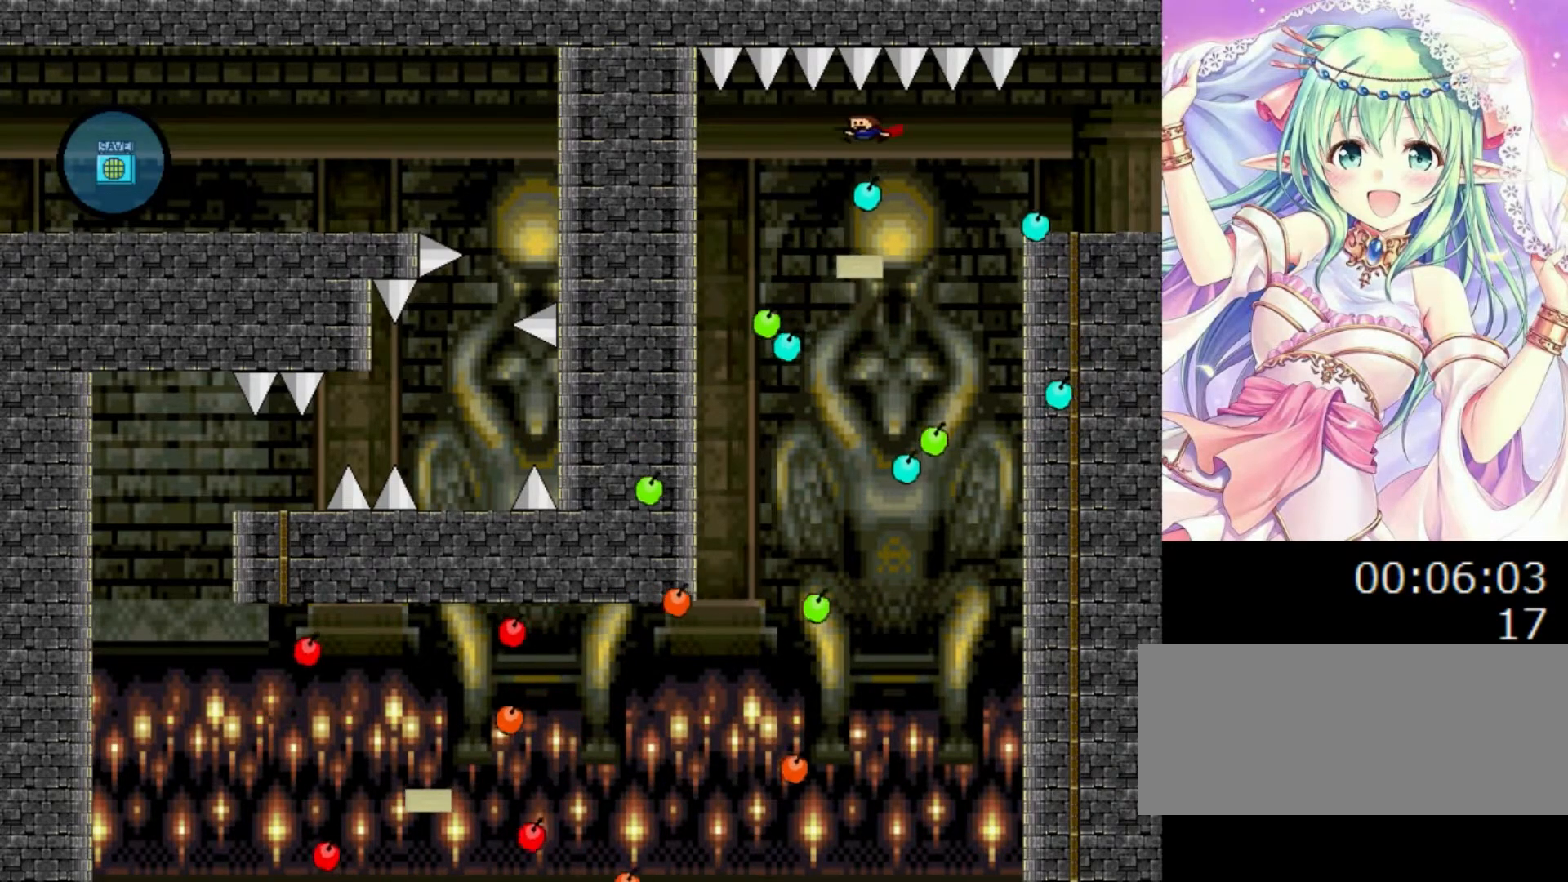
{"keys": ["right"], "events": [[60, "right", "up"], [280, "left", "down"], [360, "0", "down"], [360, "left", "up"], [360, "right", "down"], [460, "0", "up"]]}